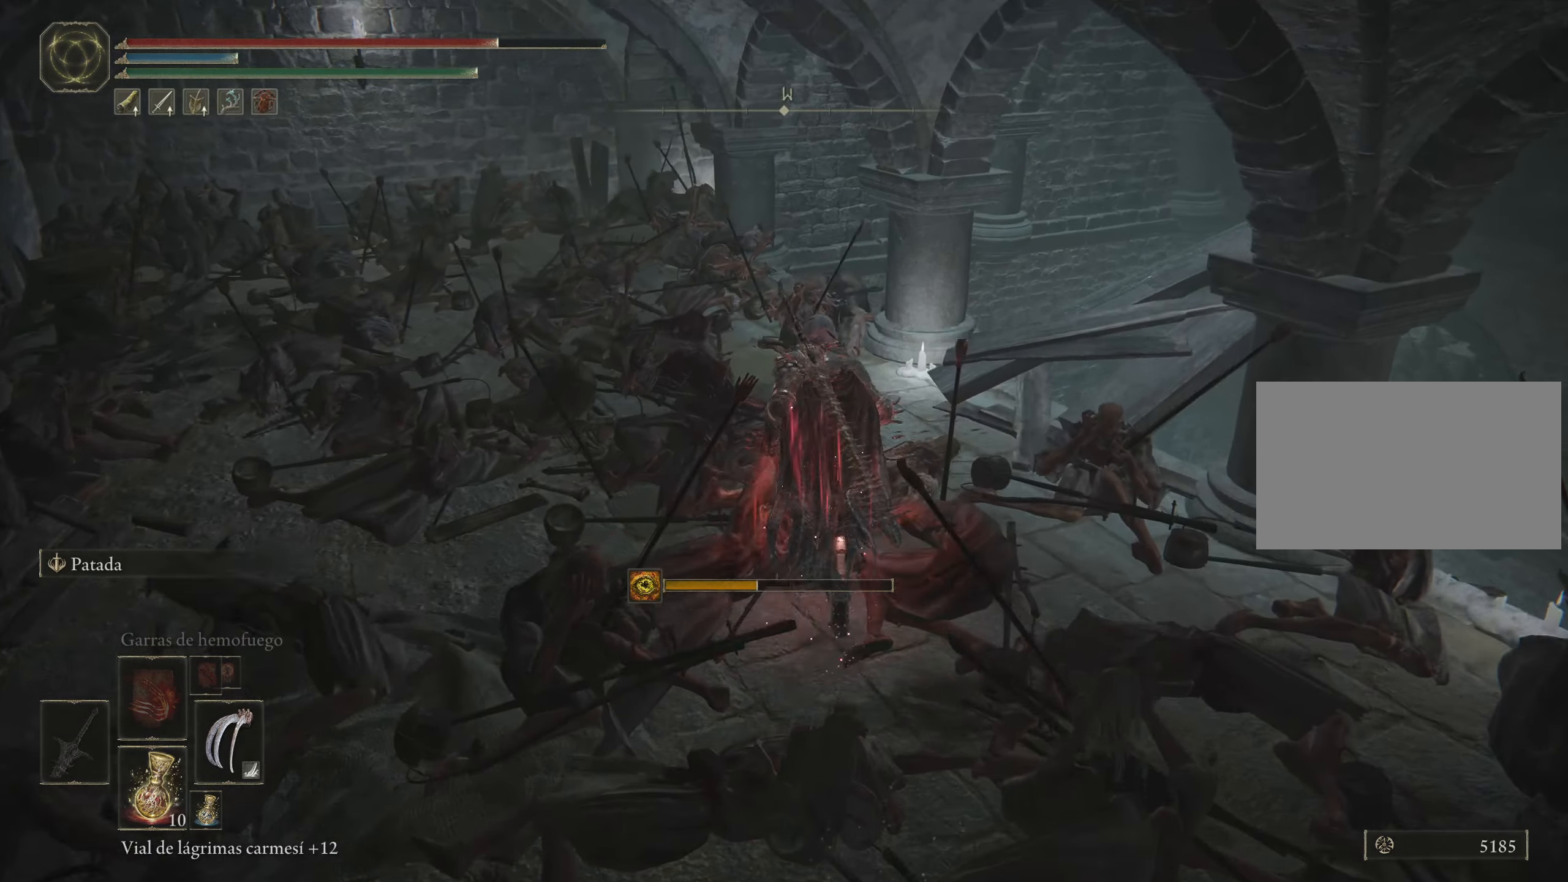
Gameplay with keyboard and mouse; each line is a JSON object with the keys and mouse buttons held at the frame after it. "events" lists presses ("down") and releases ("up") of "1", "2", "3", "4", "5", "a", "alt", "c", "caps_lock", "ctrl", "d", "e", "f", "g", "q", "r", "s", "shift", "space", "t", "tab", "v", "w", "x", "z", "mouse_left", "mouse_wheel" and "mouse_right" between this image and that frame as [ms after this image, input, new state], when the widget could be followed in between. "mouse_left", "mouse_wheel", "mouse_right" = the "left", "wheel", "right" buttons of the "mouse" list. No other keys are recorded. "wheel" means that the mouse wheel is clicked or scrolled. Not read: mouse_move.
{"keys": ["a", "space", "w"], "mouse": ["wheel"], "events": [[184, "a", "down"], [367, "mouse_wheel", "down"]]}
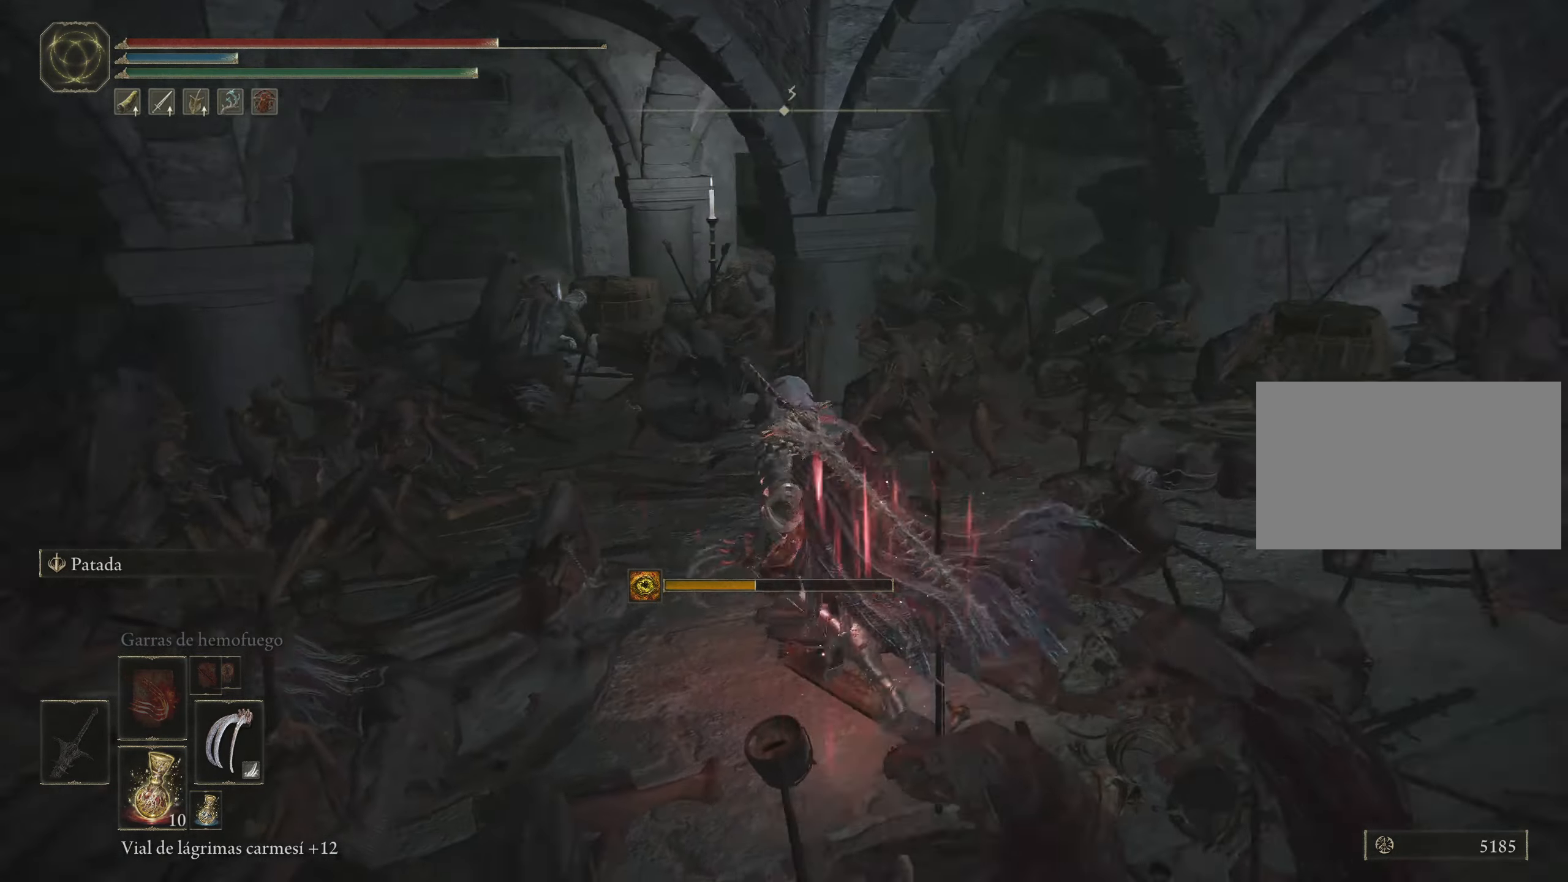
{"keys": ["space", "w"], "mouse": [], "events": [[50, "mouse_wheel", "up"], [150, "a", "up"]]}
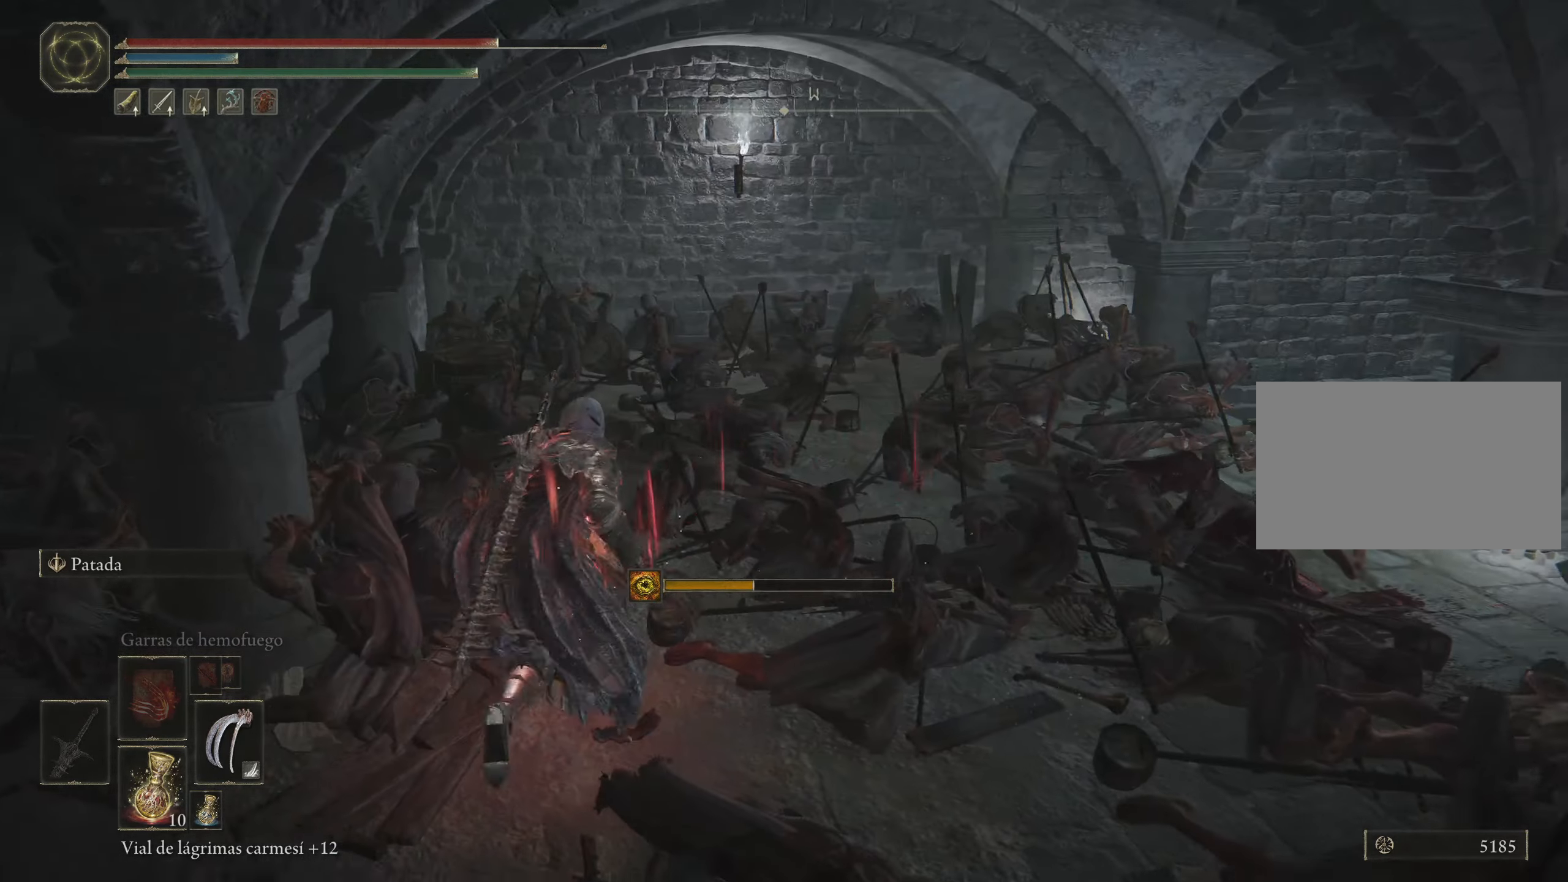
{"keys": ["space", "w"], "mouse": [], "events": []}
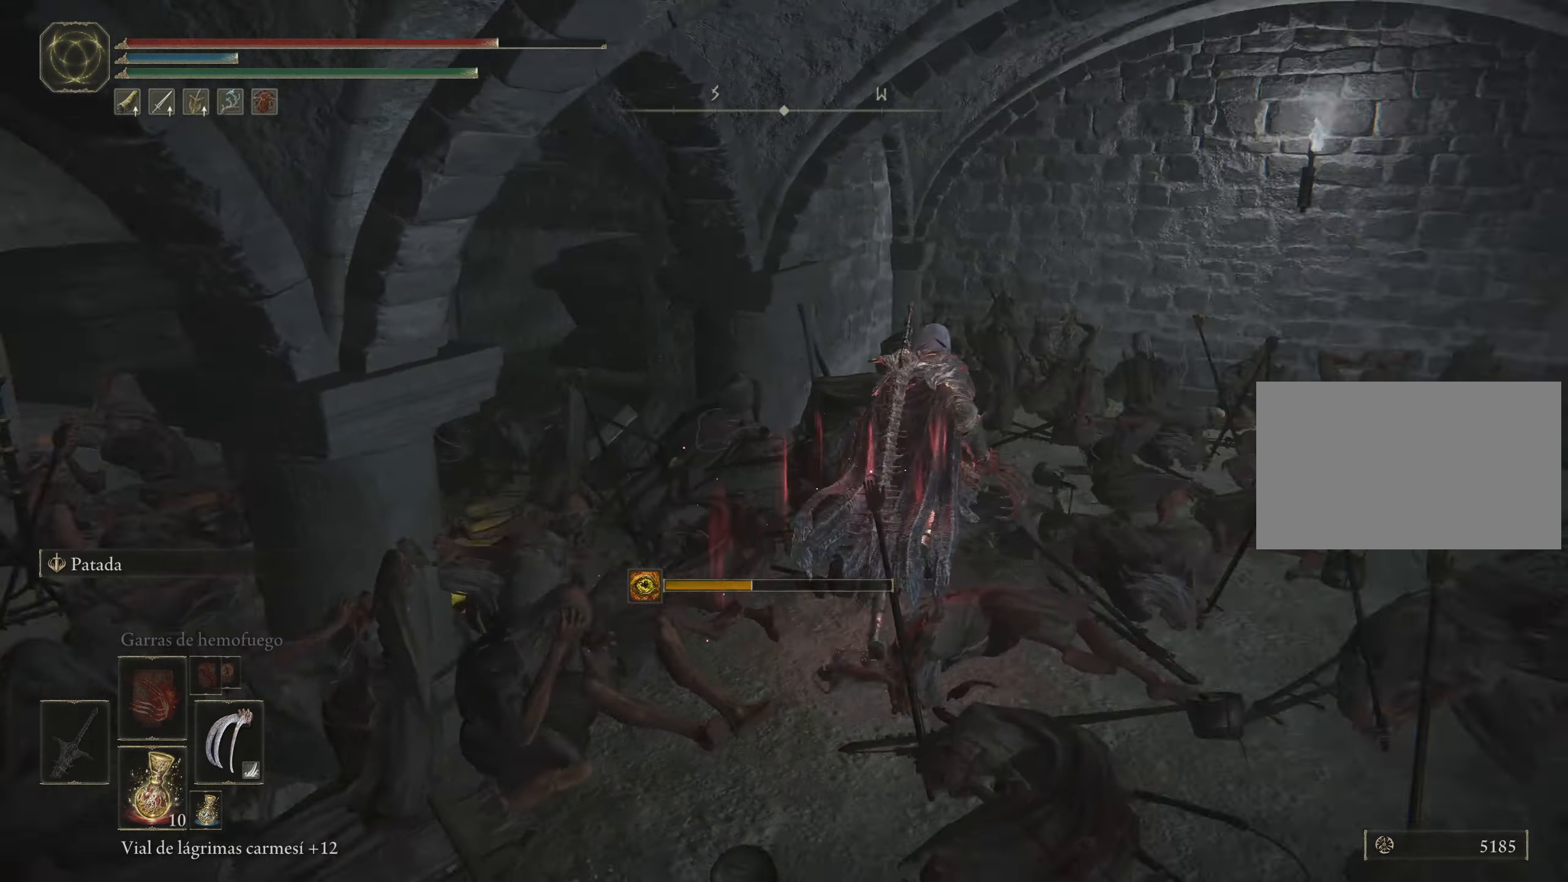
{"keys": ["a", "space", "w"], "mouse": [], "events": [[200, "a", "down"]]}
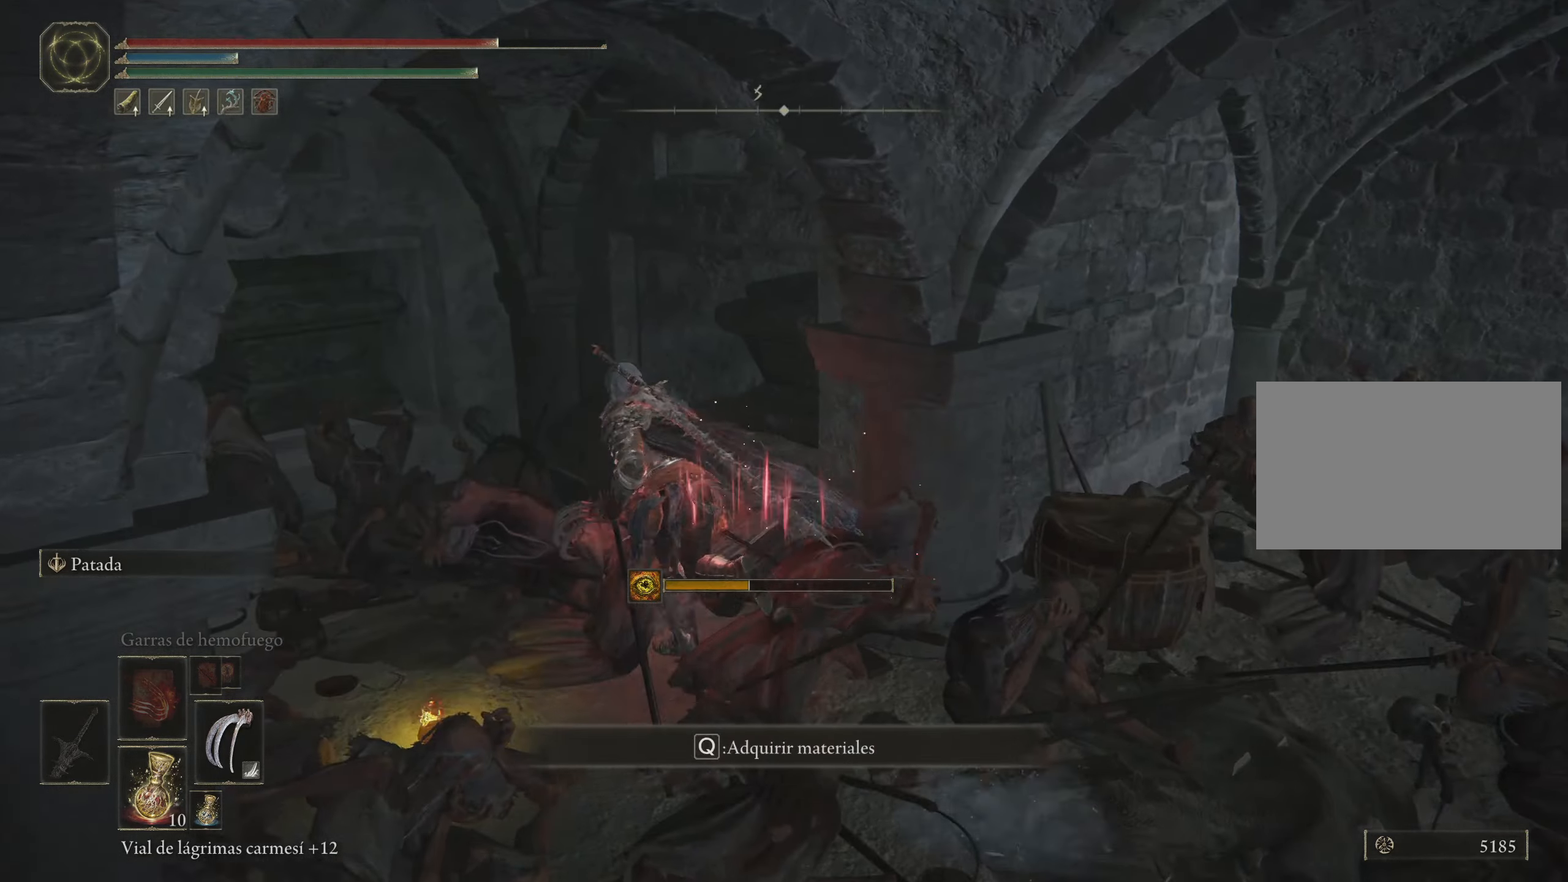
{"keys": ["d", "space", "w"], "mouse": [], "events": [[117, "a", "up"], [300, "d", "down"]]}
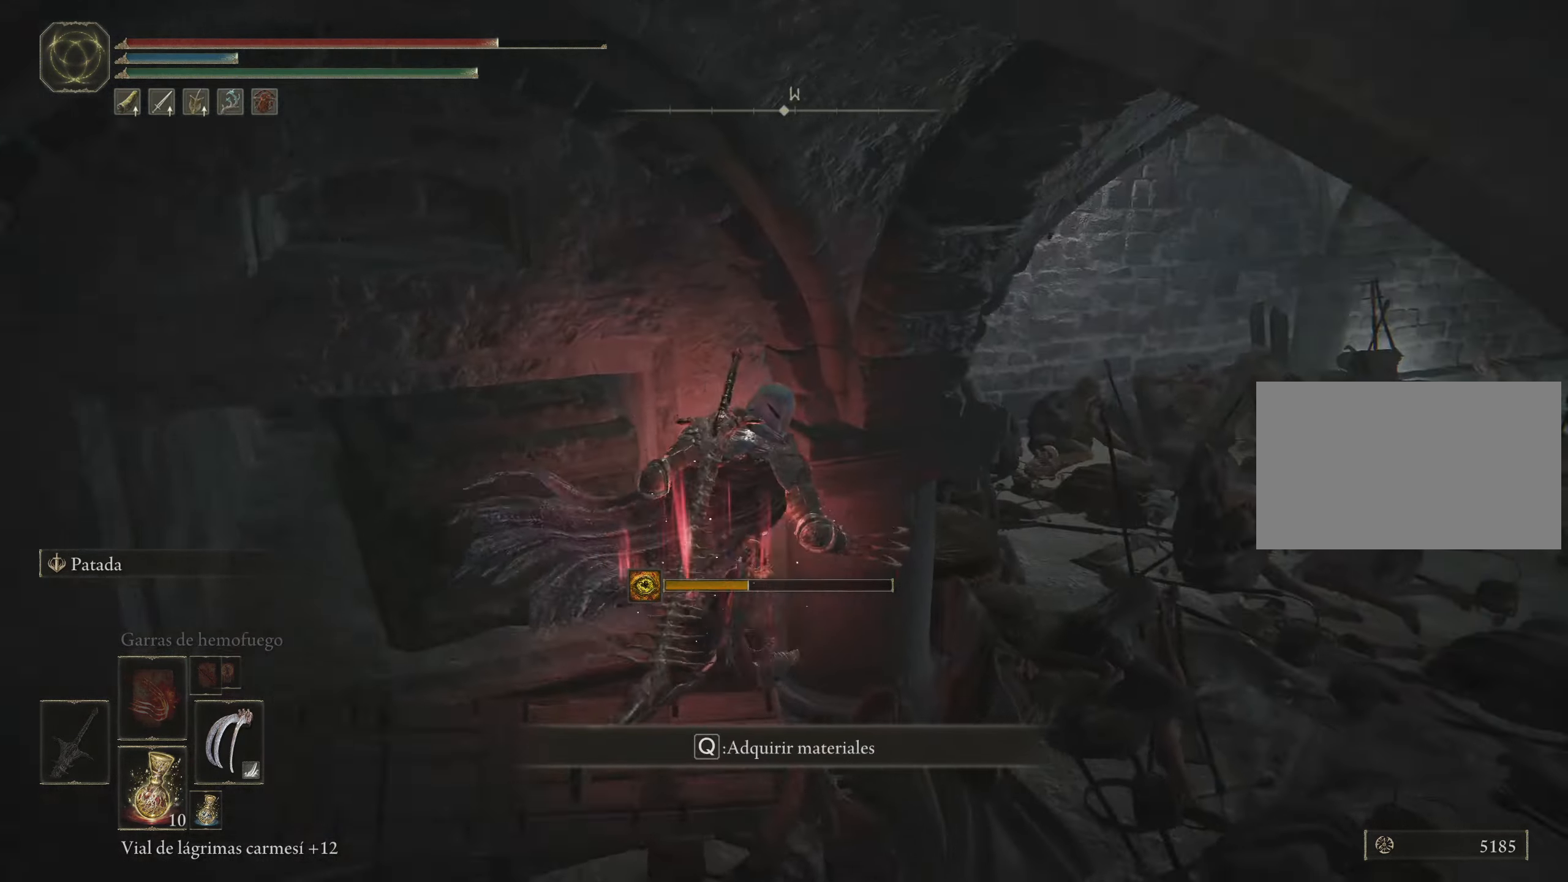
{"keys": ["space", "w"], "mouse": [], "events": [[266, "q", "down"], [316, "d", "up"], [416, "q", "up"]]}
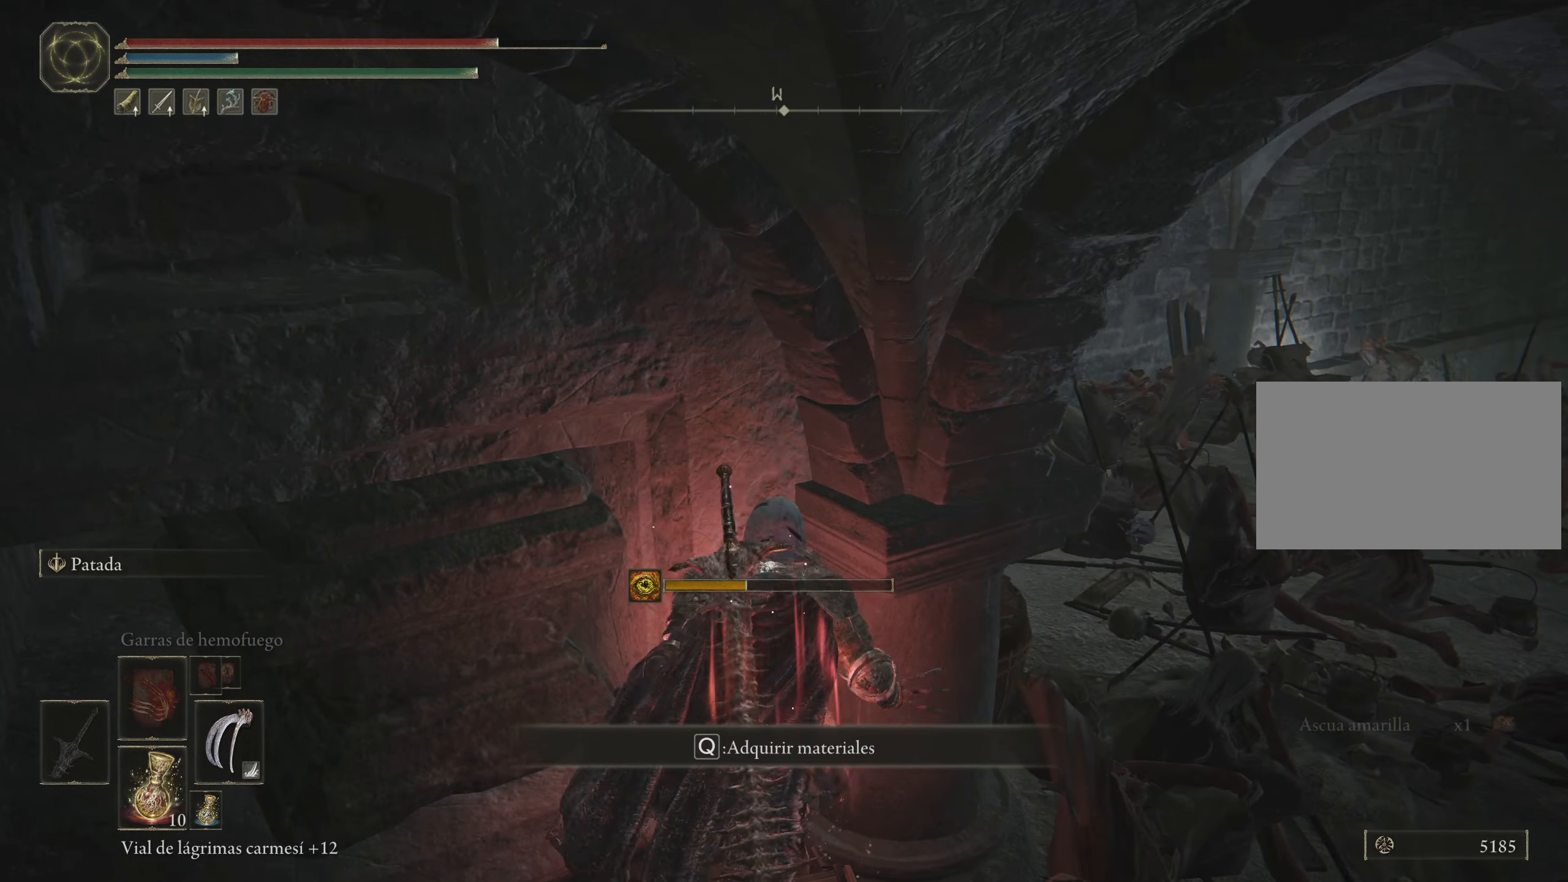
{"keys": ["d", "space", "w"], "mouse": [], "events": [[283, "q", "down"], [383, "q", "up"], [483, "d", "down"]]}
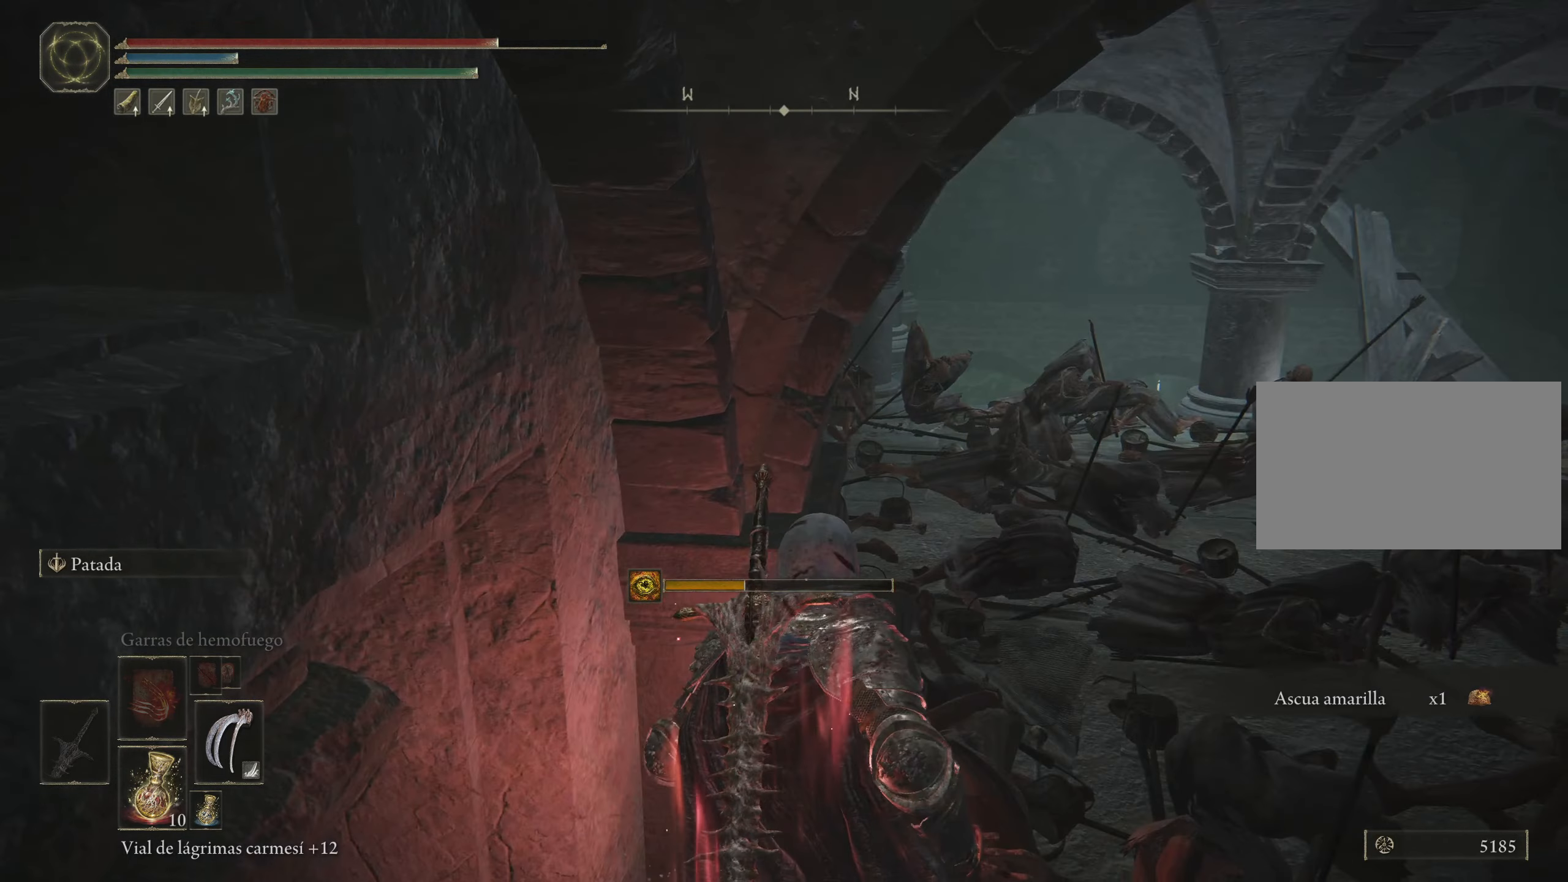
{"keys": ["space", "w"], "mouse": [], "events": [[383, "d", "up"]]}
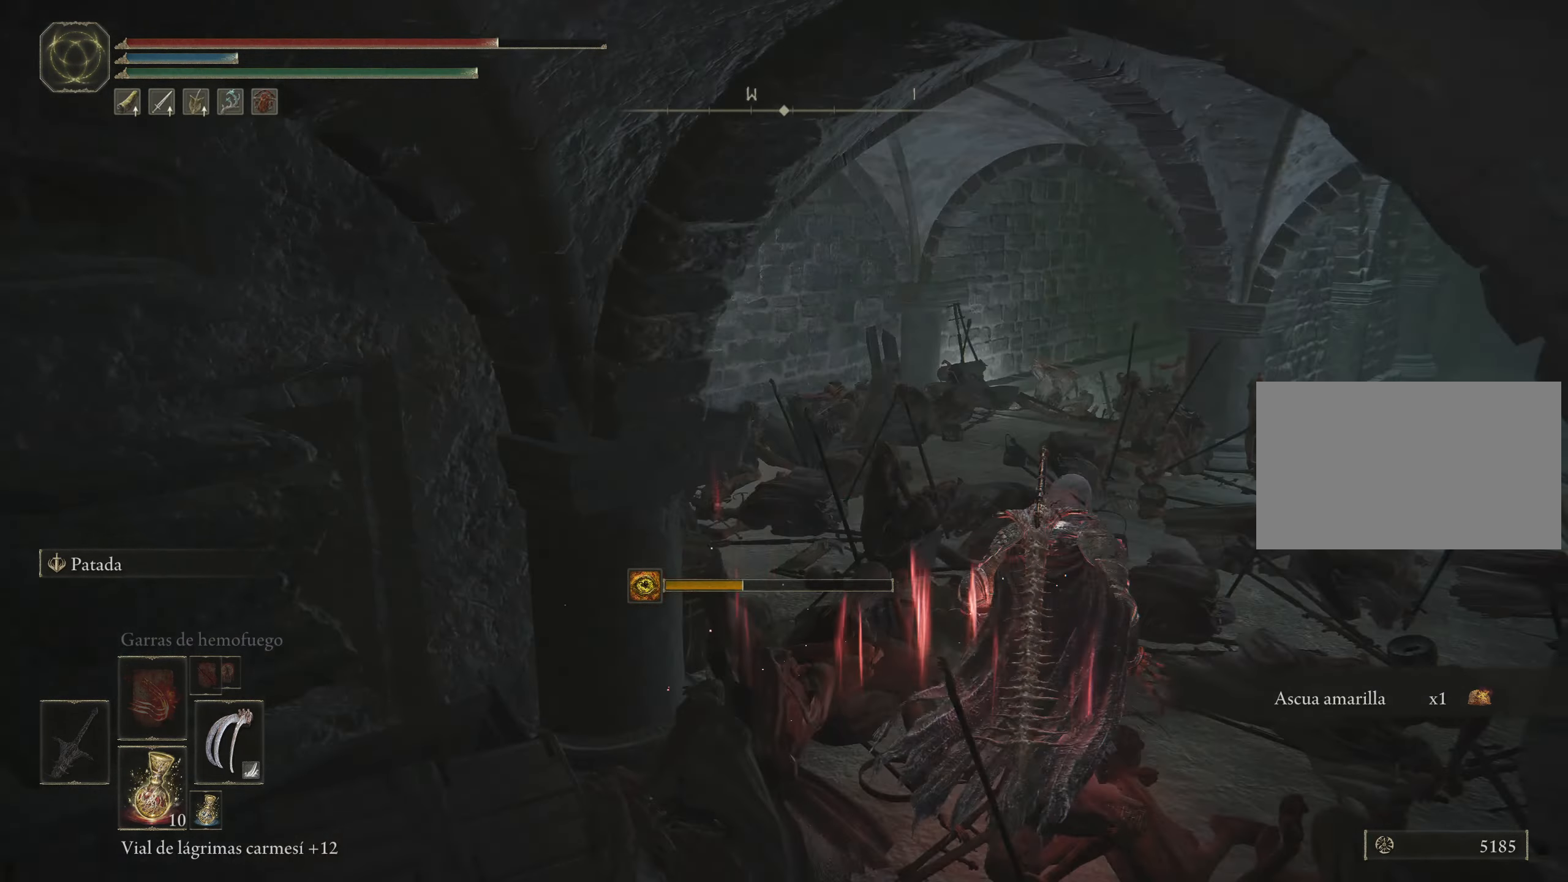
{"keys": ["space", "w"], "mouse": [], "events": []}
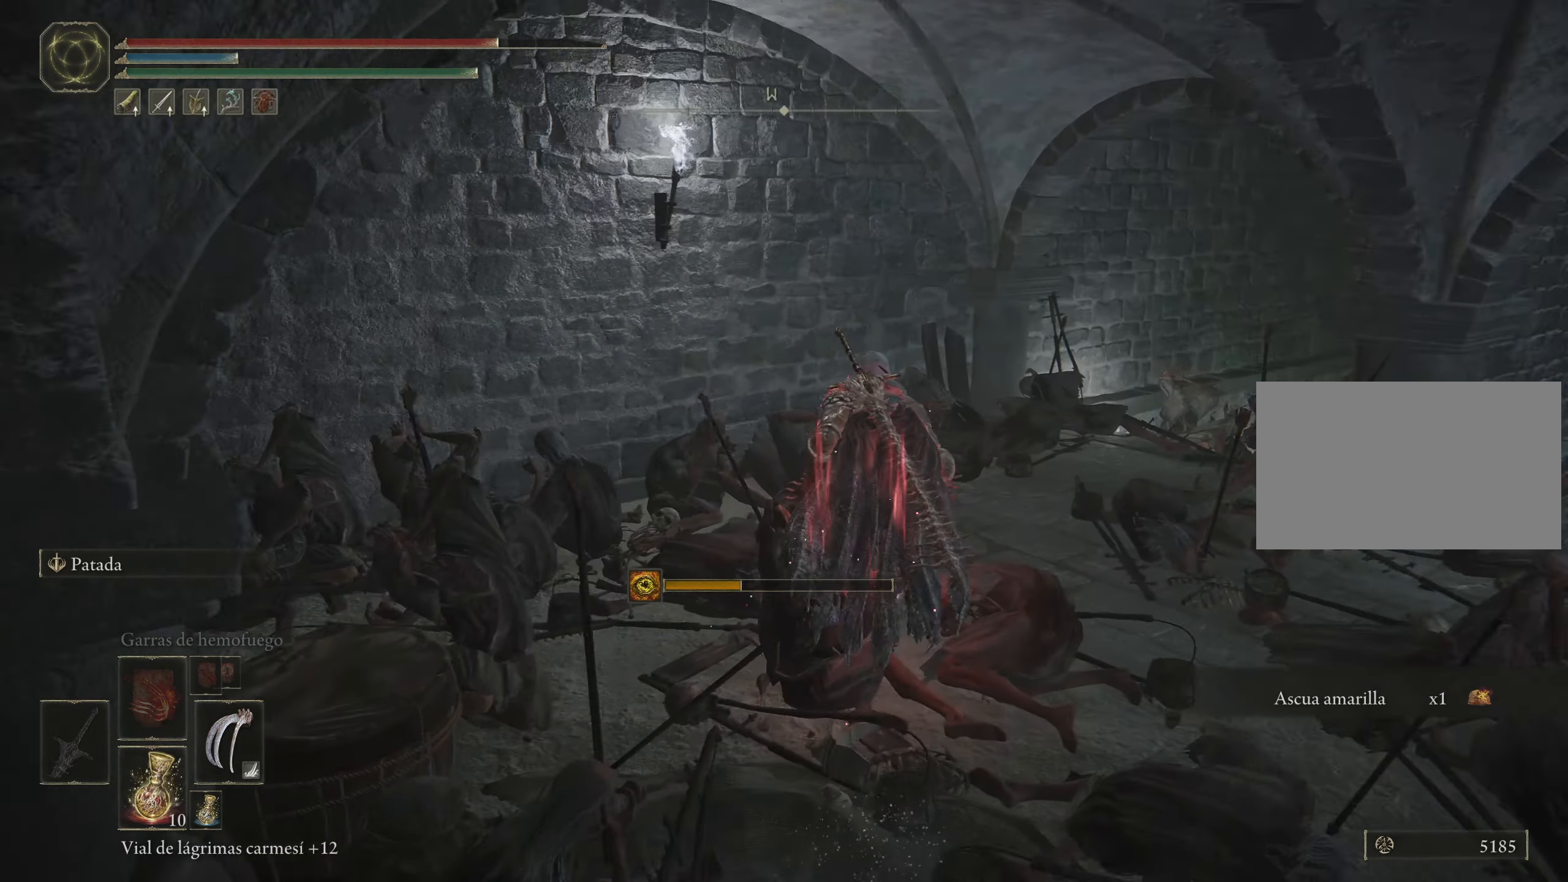
{"keys": ["w"], "mouse": [], "events": [[333, "space", "up"]]}
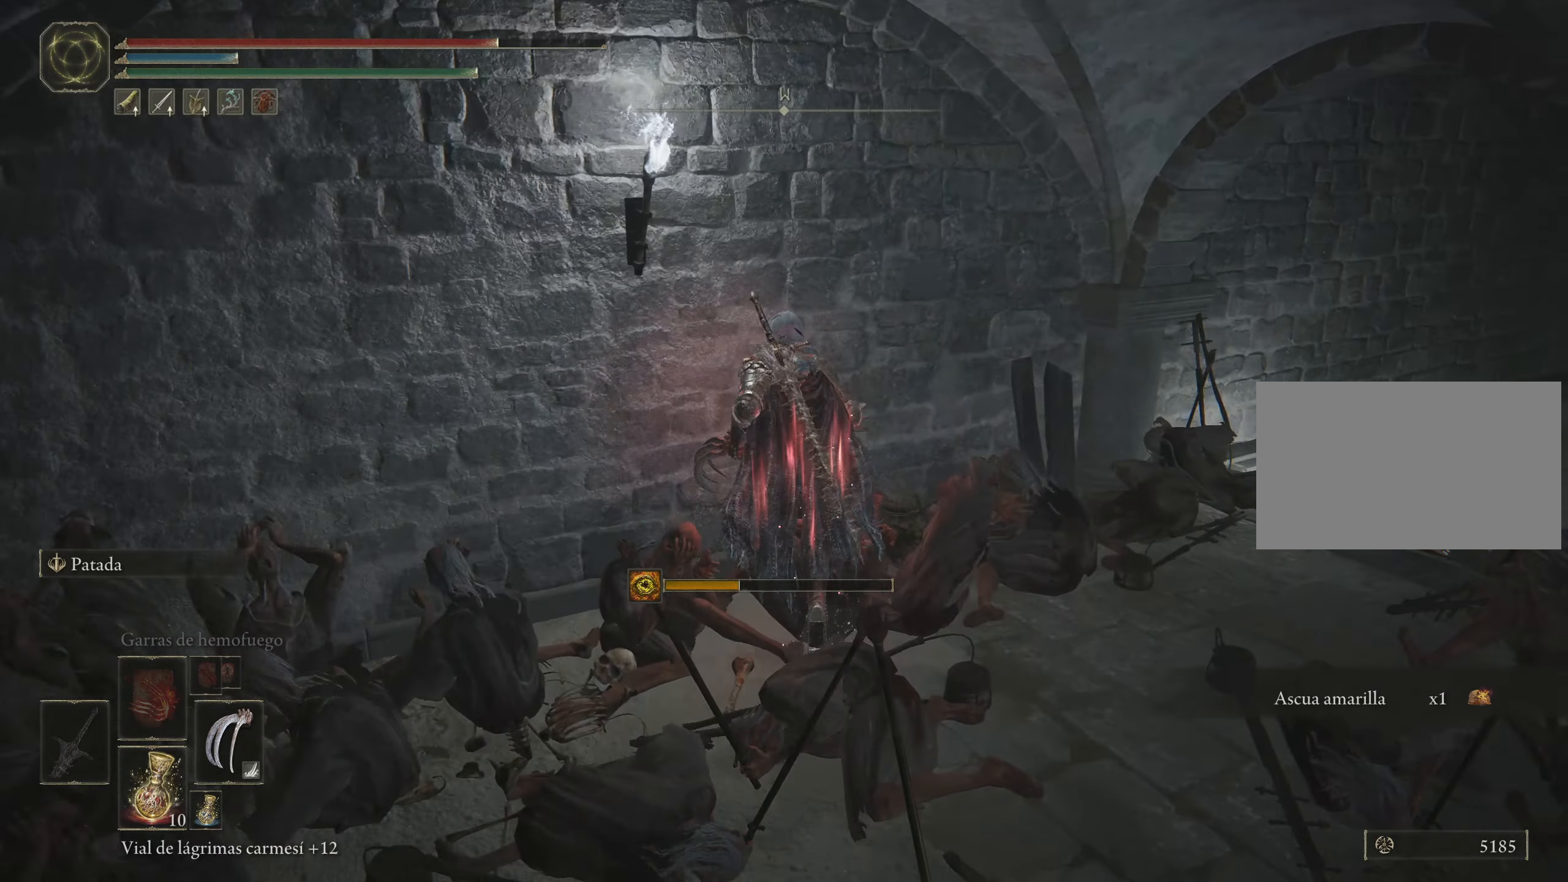
{"keys": ["d"], "mouse": [], "events": [[83, "w", "up"], [183, "d", "down"]]}
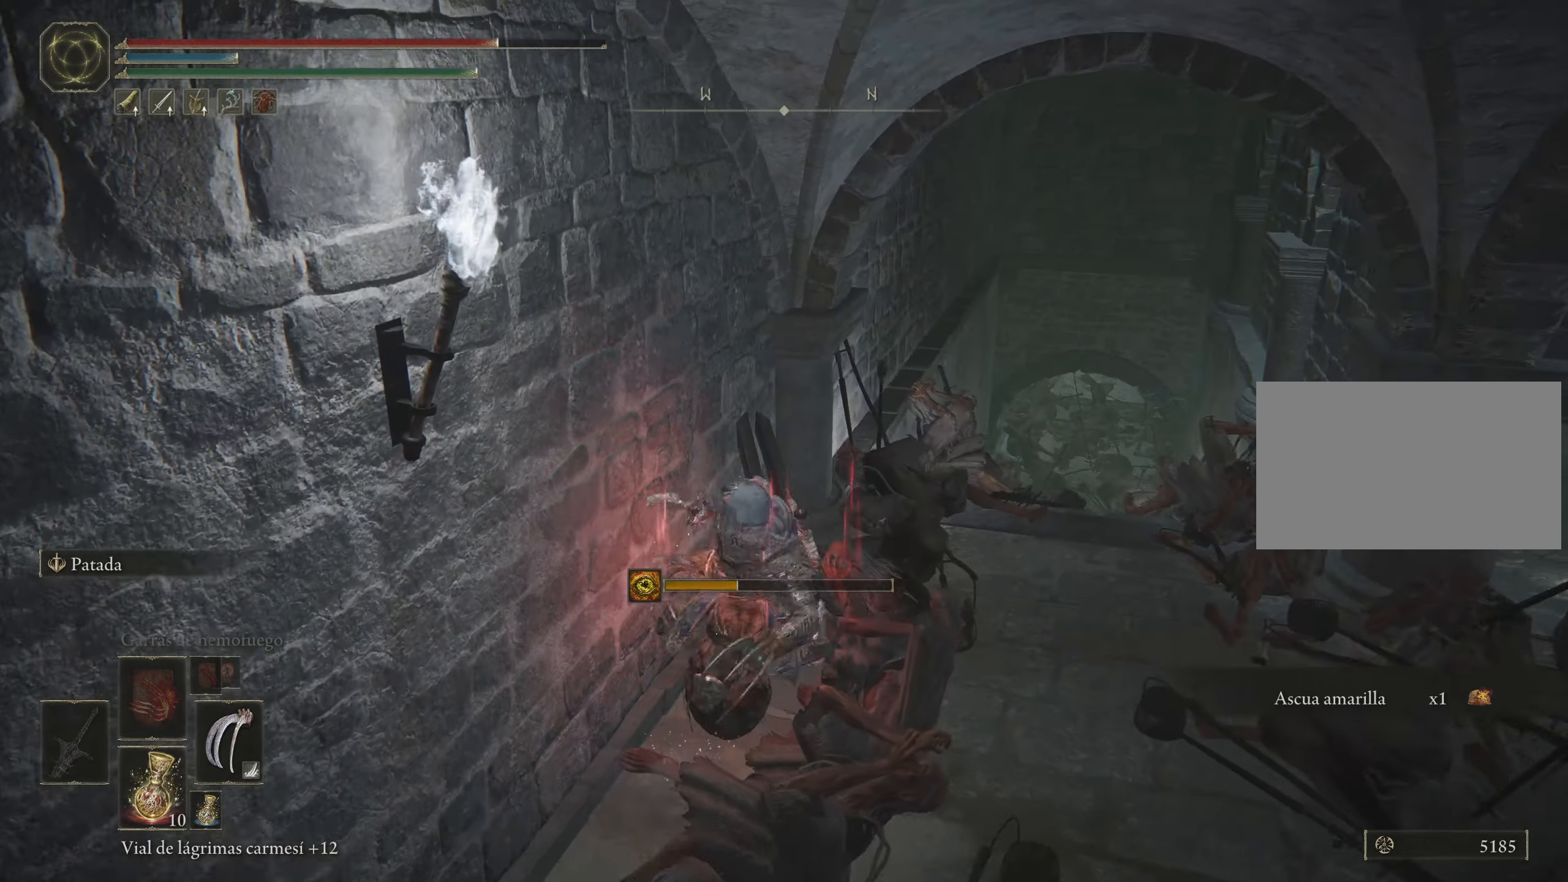
{"keys": ["d"], "mouse": [], "events": []}
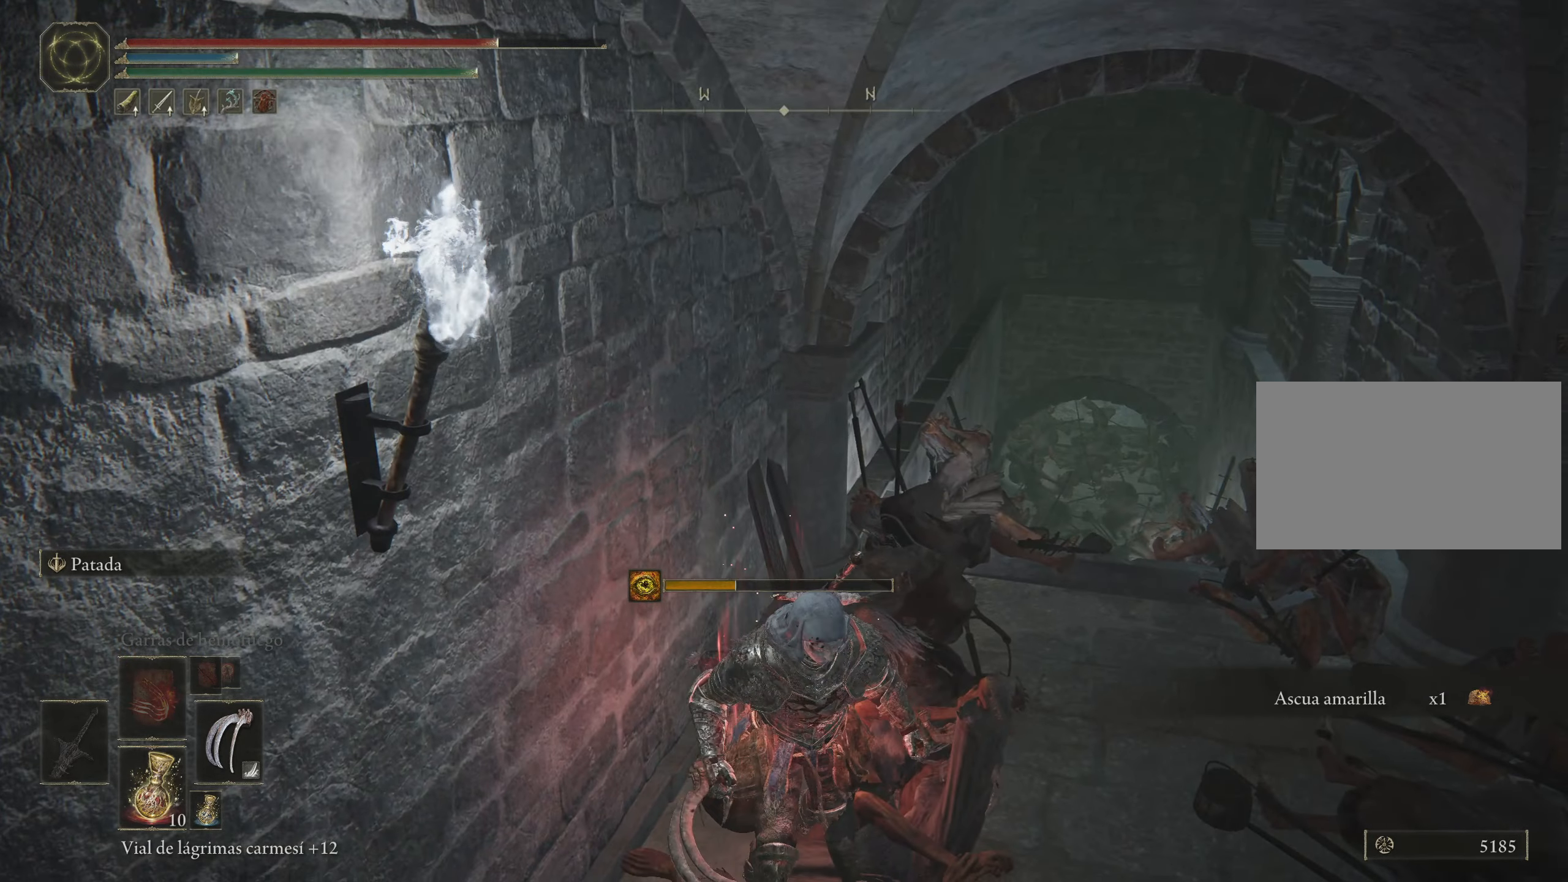
{"keys": ["d"], "mouse": [], "events": []}
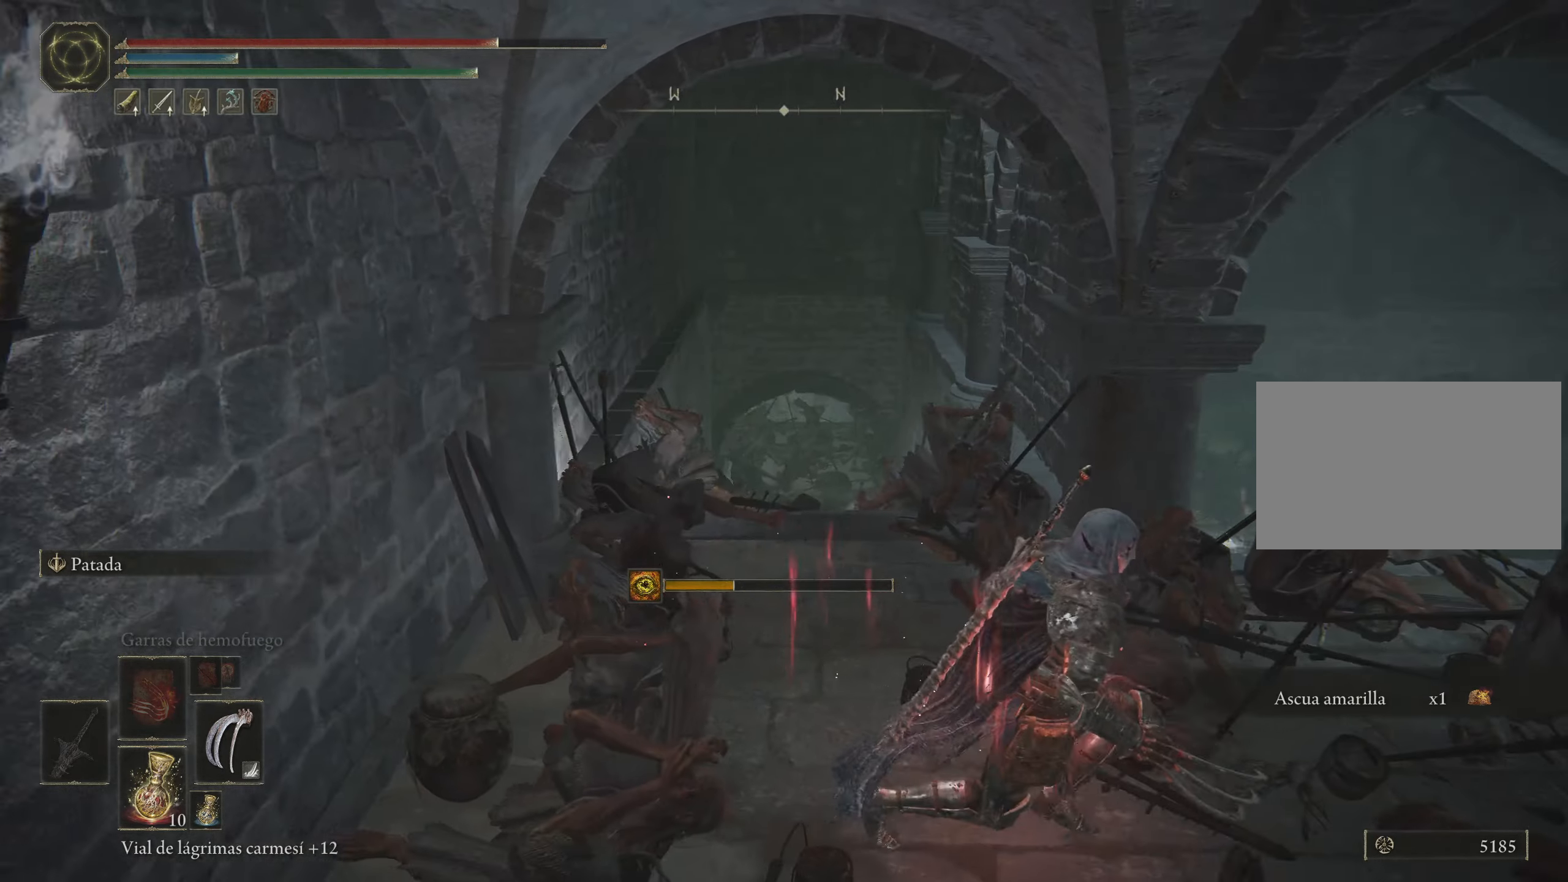
{"keys": ["a", "w"], "mouse": [], "events": [[133, "d", "up"], [266, "w", "down"], [333, "a", "down"]]}
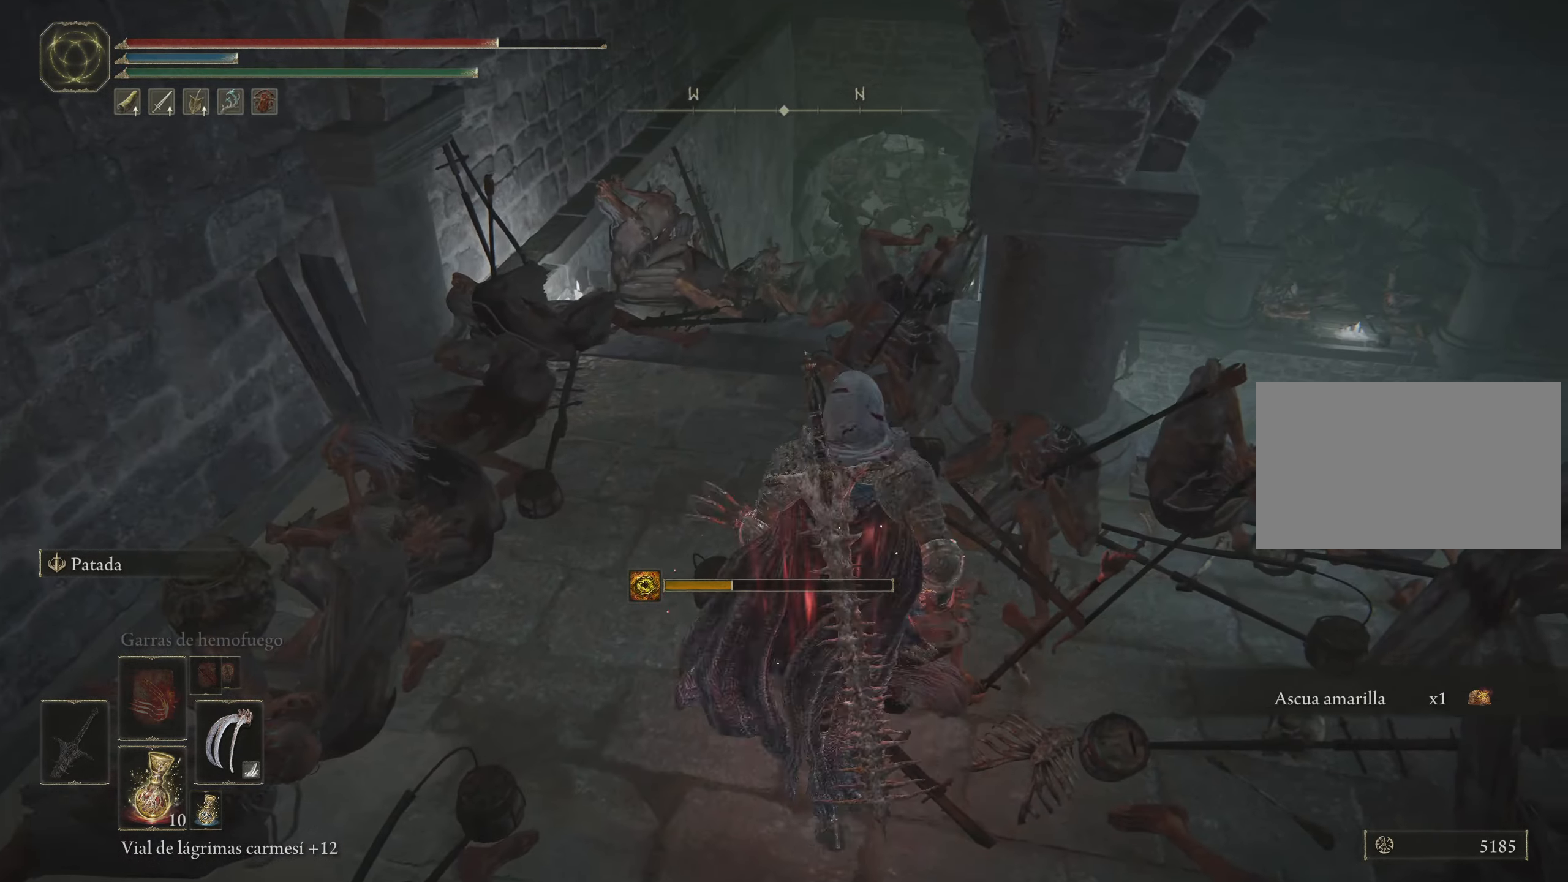
{"keys": ["space", "w"], "mouse": [], "events": [[116, "a", "up"], [300, "space", "down"]]}
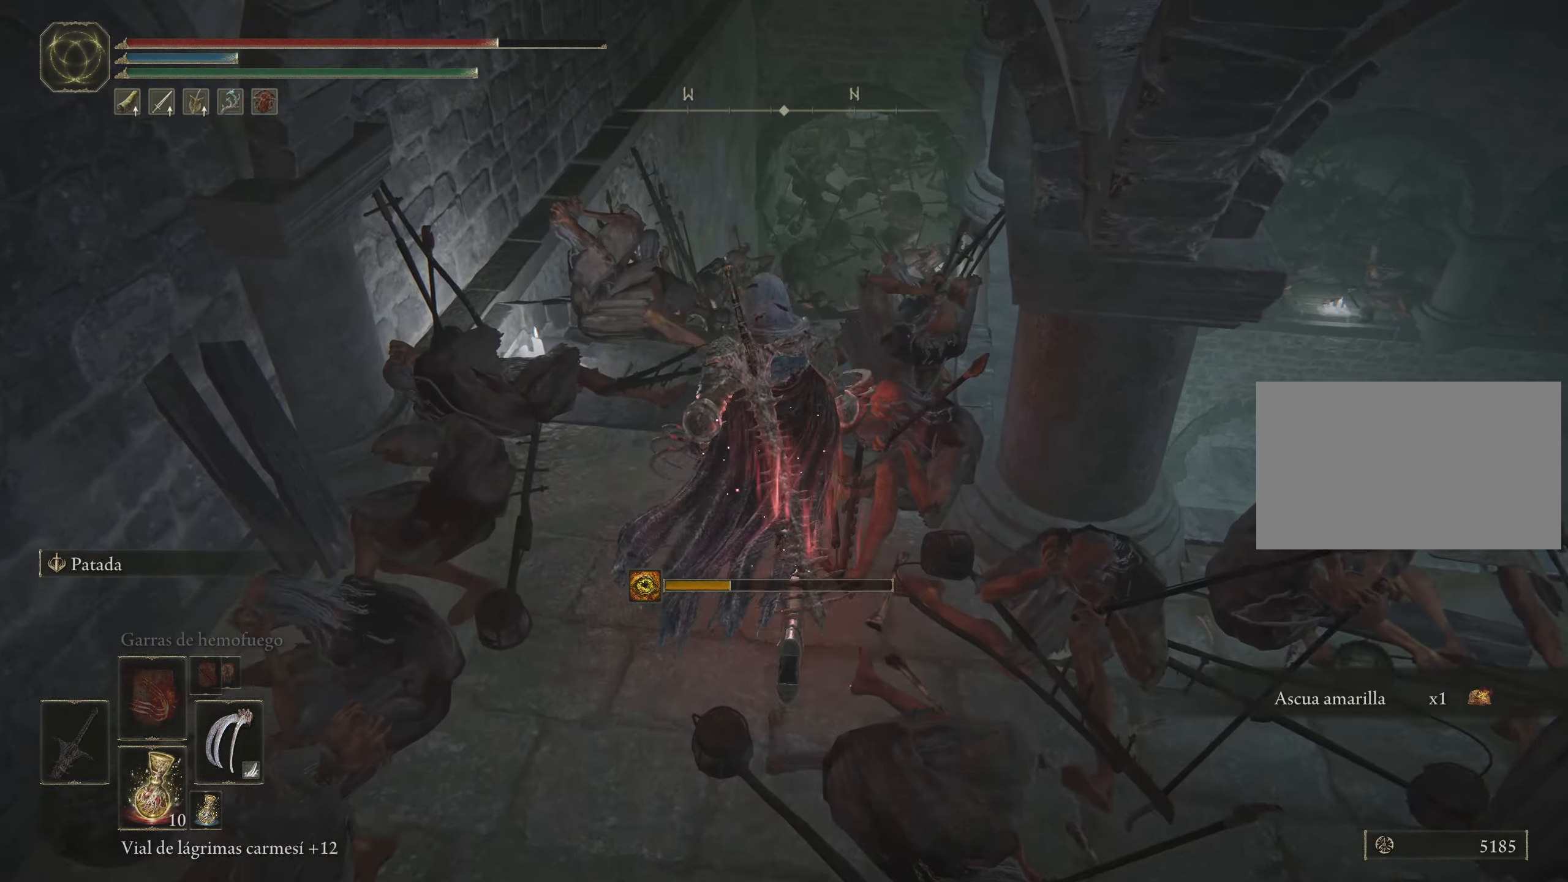
{"keys": ["space", "w"], "mouse": [], "events": []}
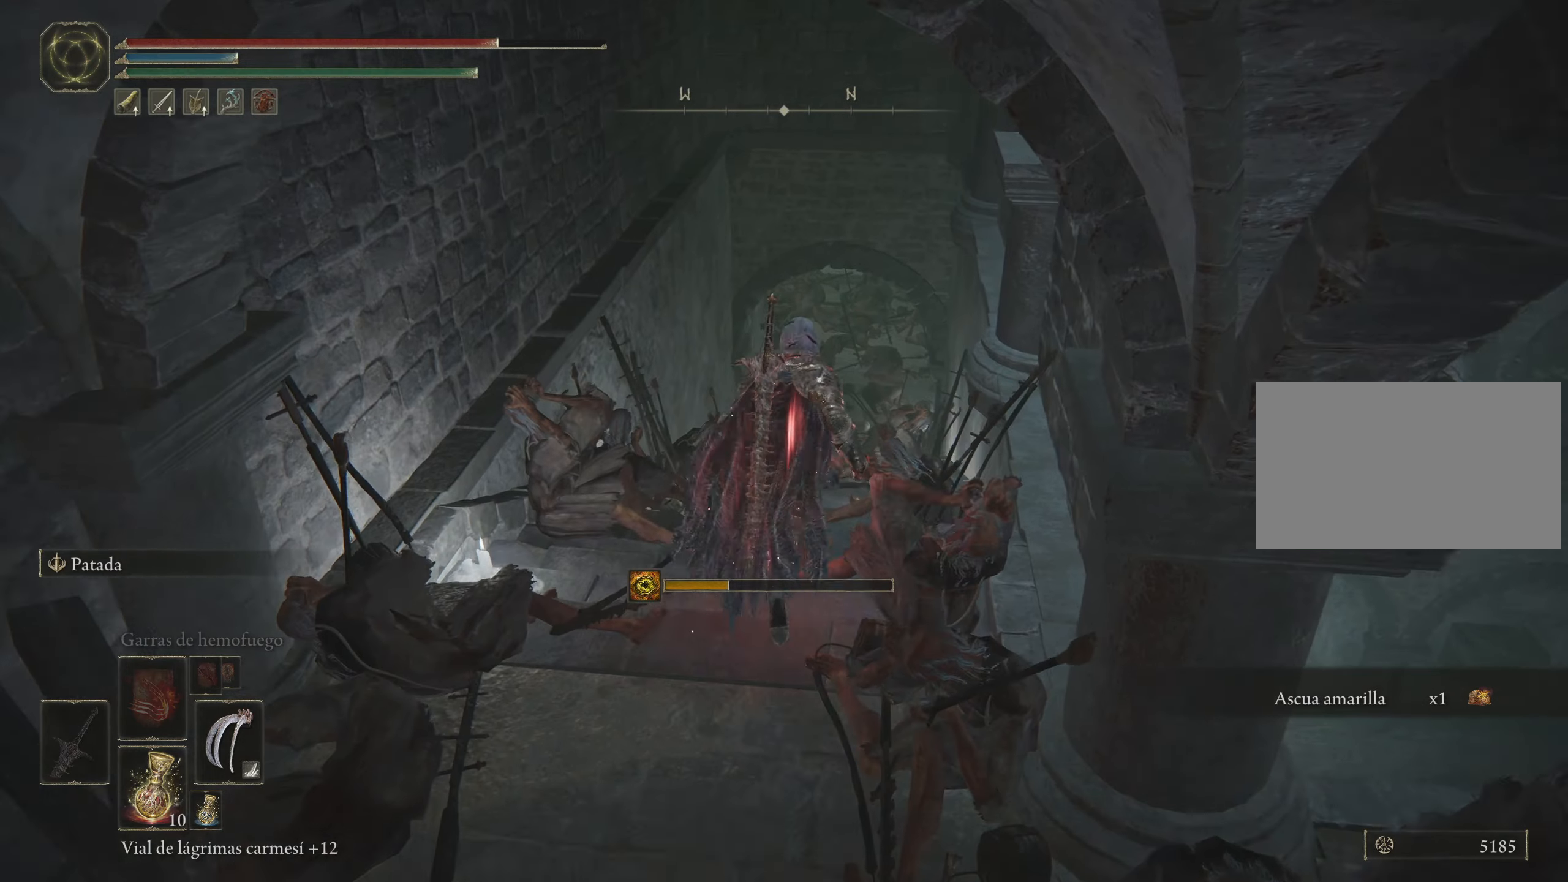
{"keys": [], "mouse": [], "events": [[283, "space", "up"], [333, "w", "up"]]}
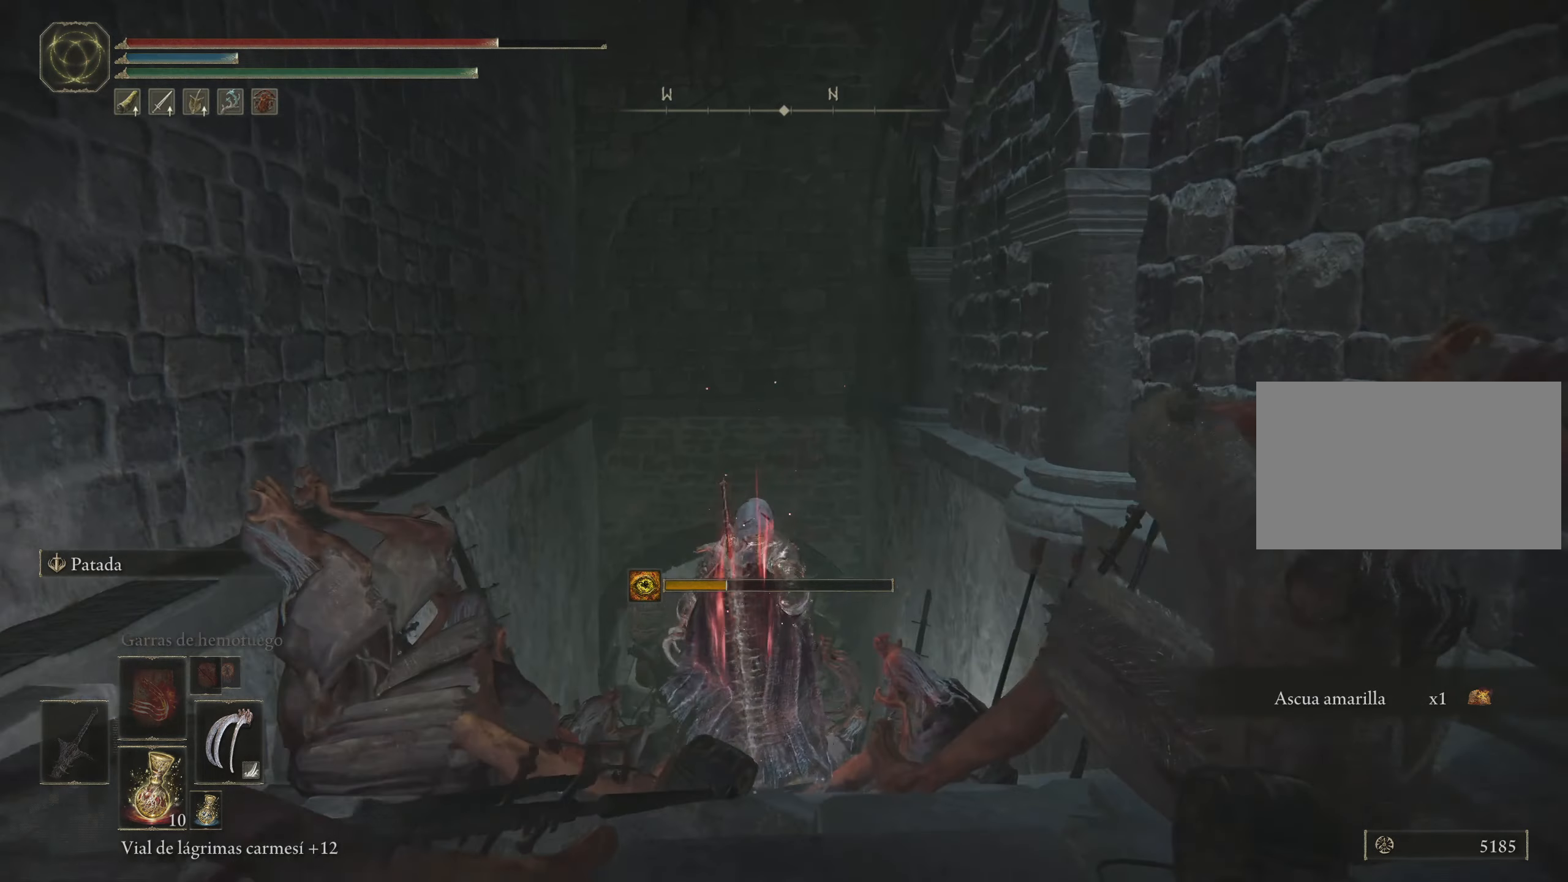
{"keys": ["s"], "mouse": [], "events": [[400, "s", "down"]]}
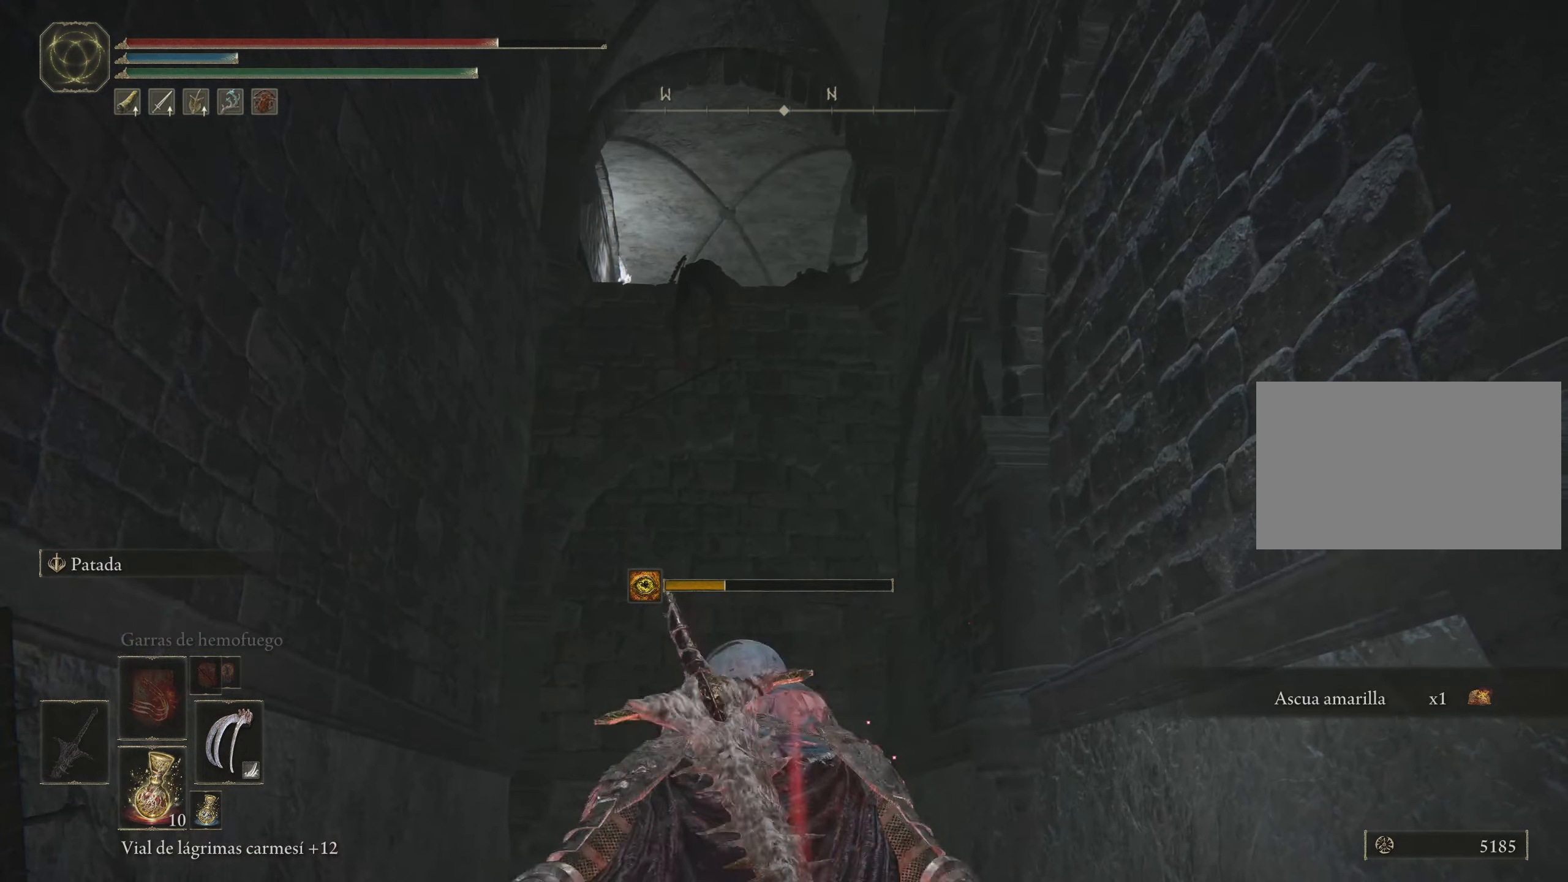
{"keys": [], "mouse": [], "events": [[283, "s", "up"]]}
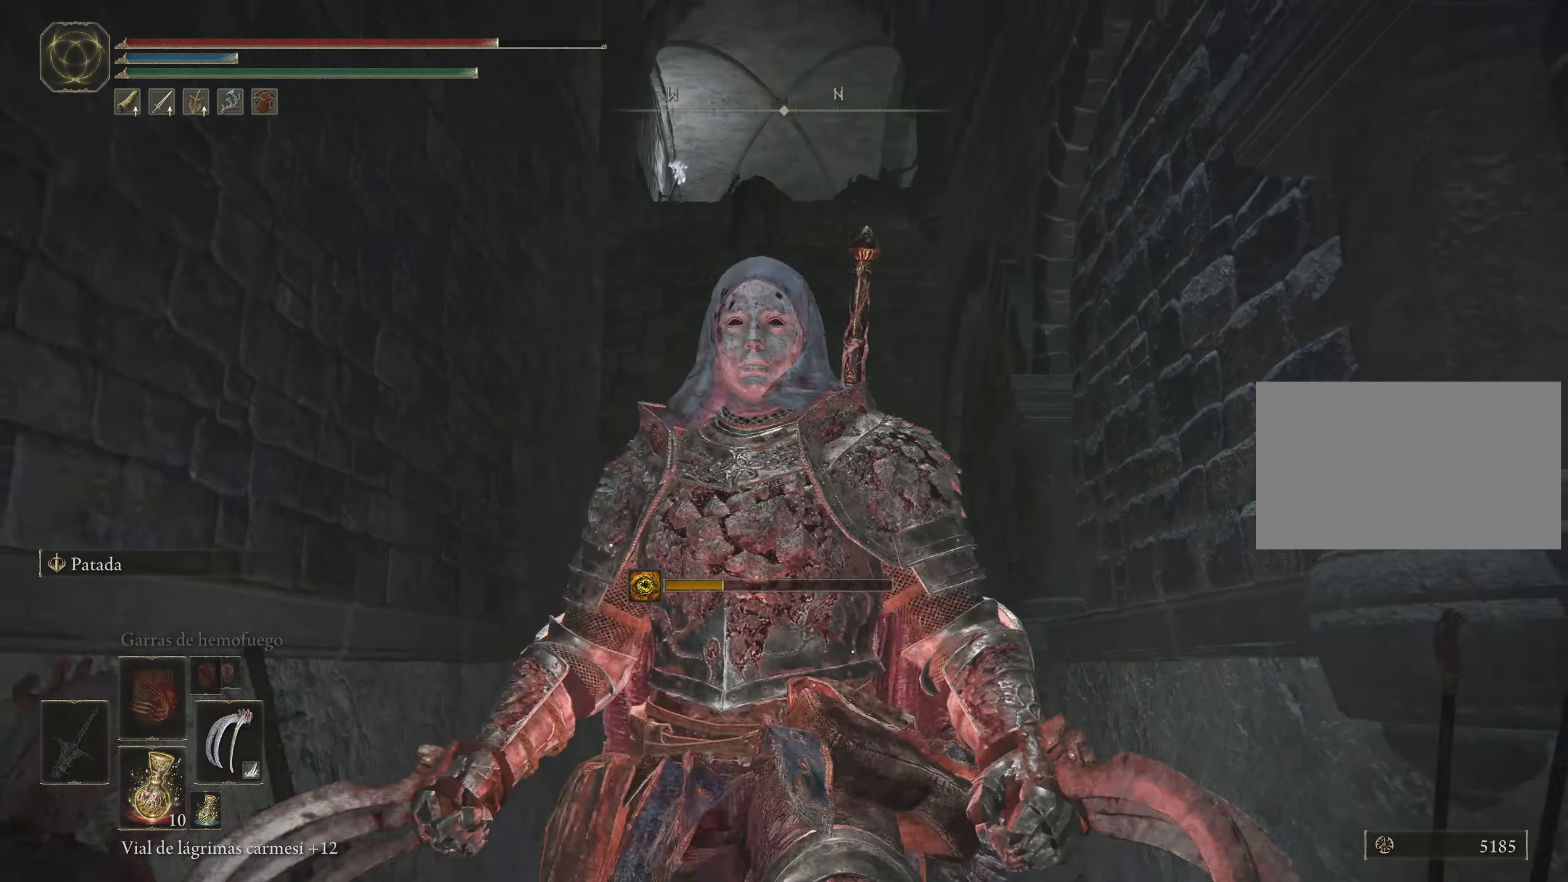
{"keys": ["space", "w"], "mouse": [], "events": [[400, "w", "down"], [500, "space", "down"]]}
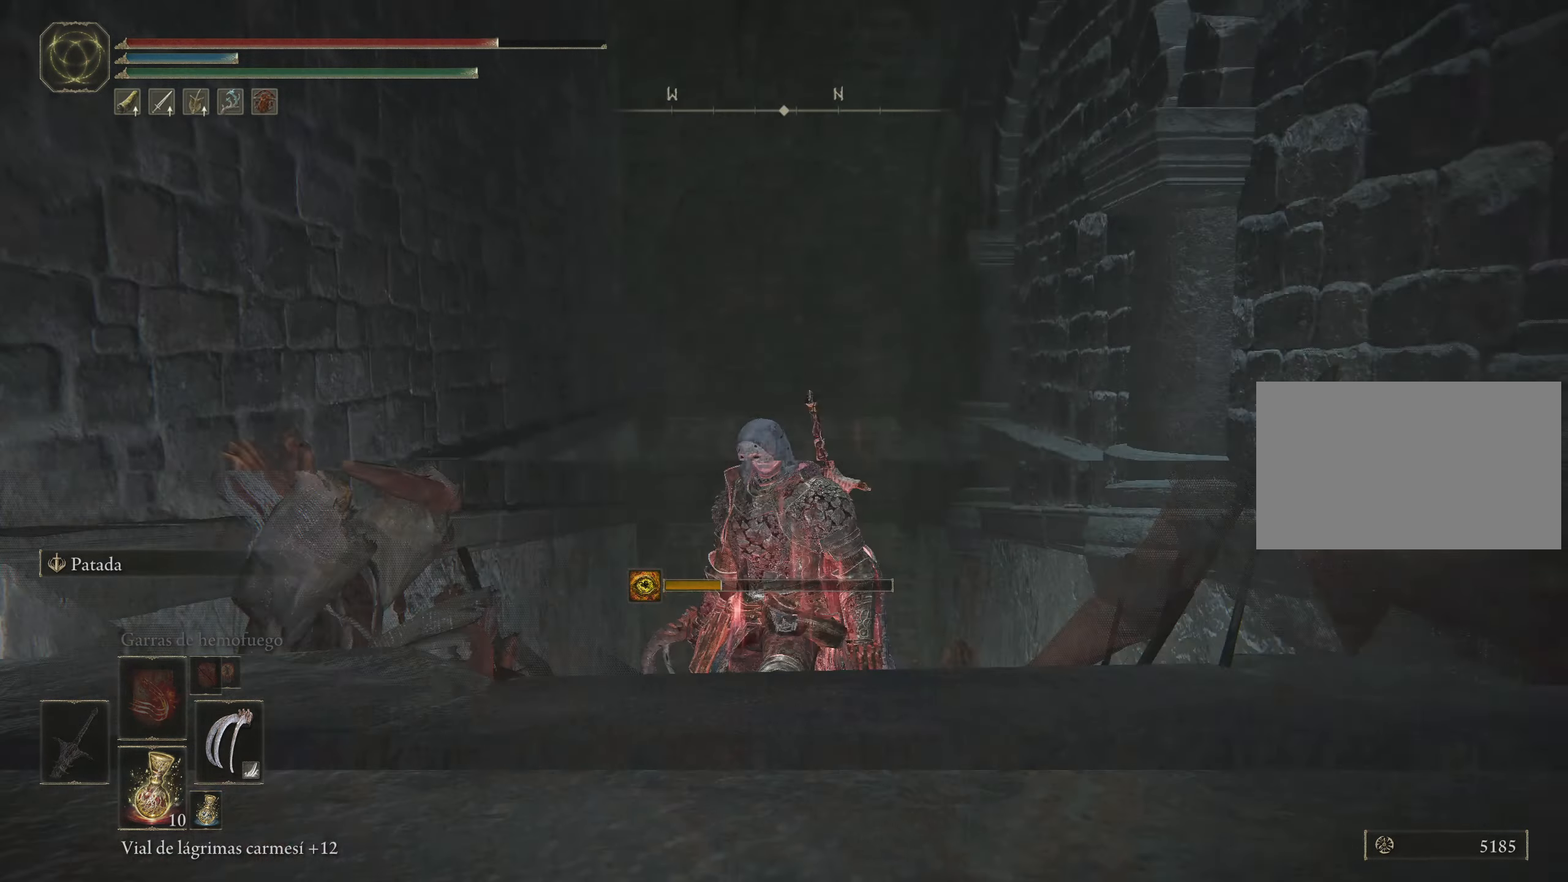
{"keys": ["space", "w"], "mouse": [], "events": []}
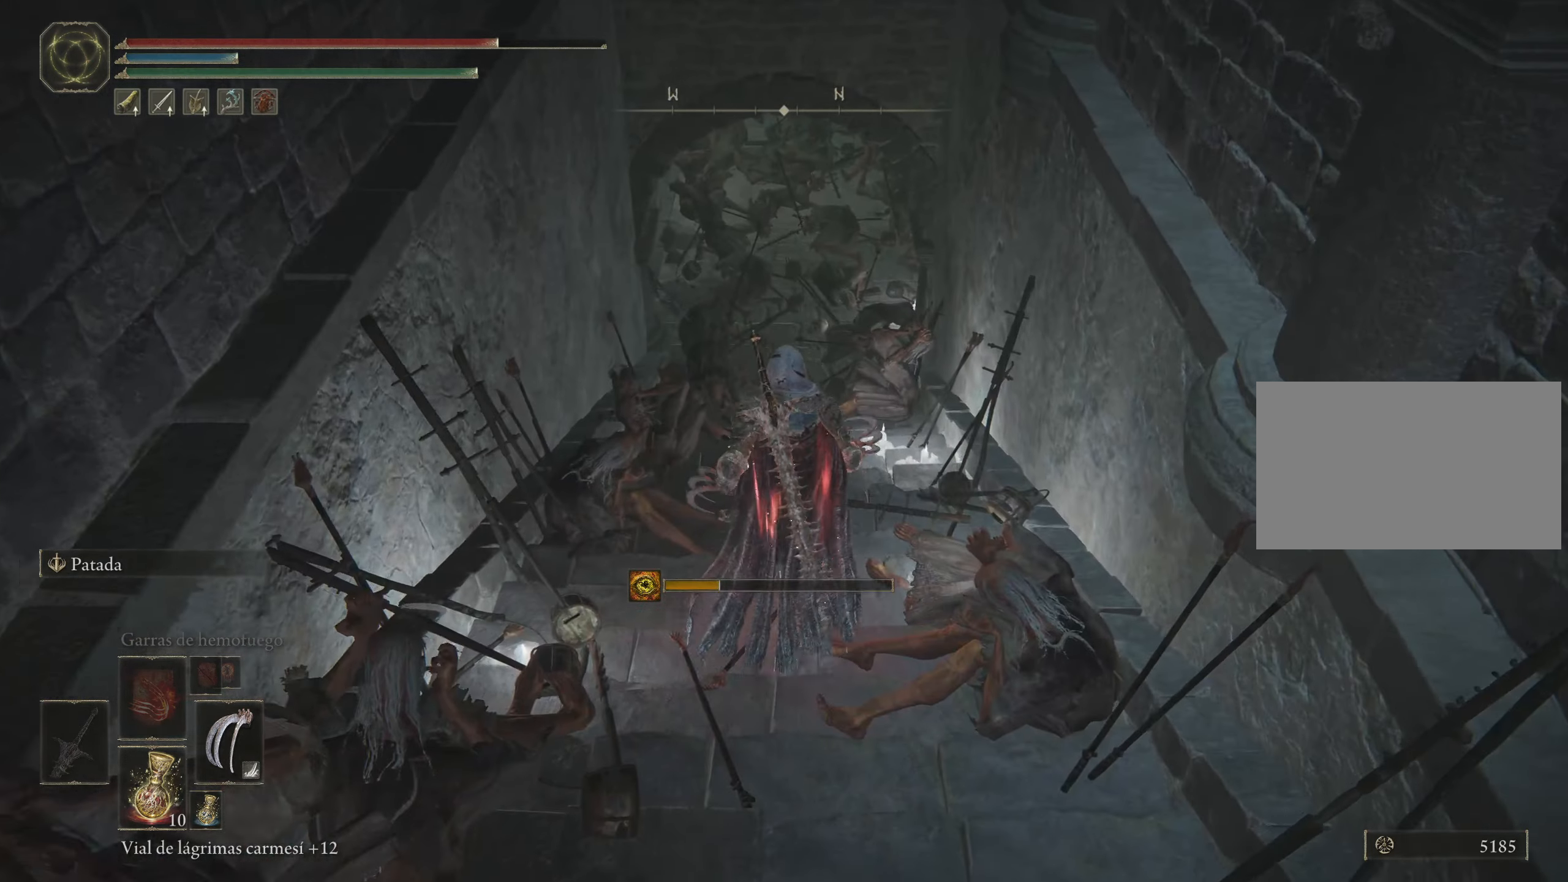
{"keys": ["space", "w"], "mouse": ["wheel"], "events": [[283, "mouse_wheel", "down"]]}
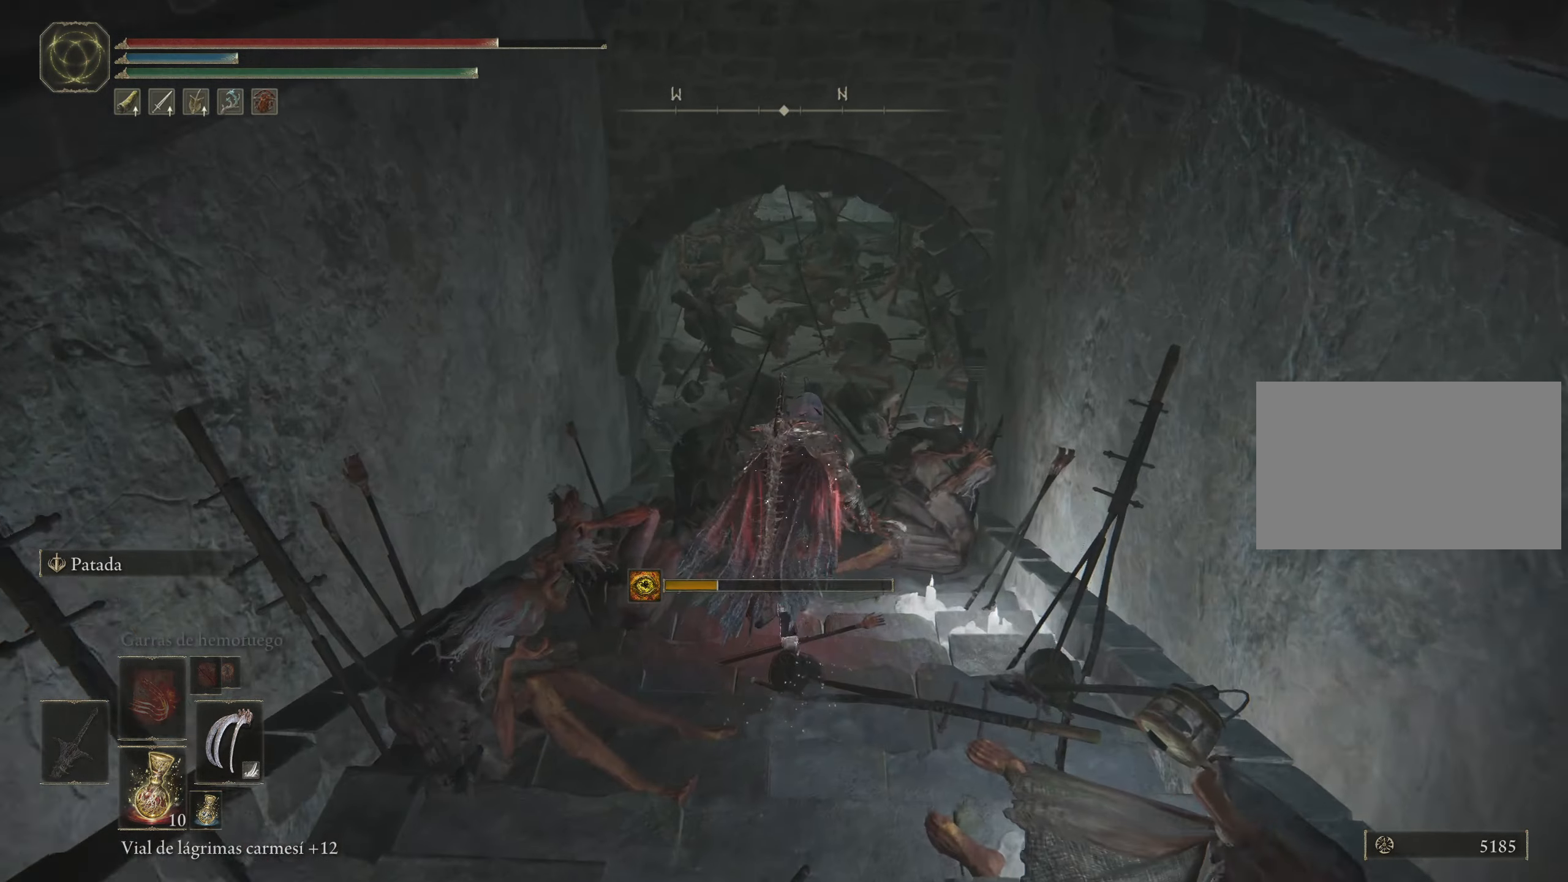
{"keys": ["space", "w"], "mouse": [], "events": [[33, "mouse_wheel", "up"], [350, "mouse_wheel", "down"], [500, "mouse_wheel", "up"]]}
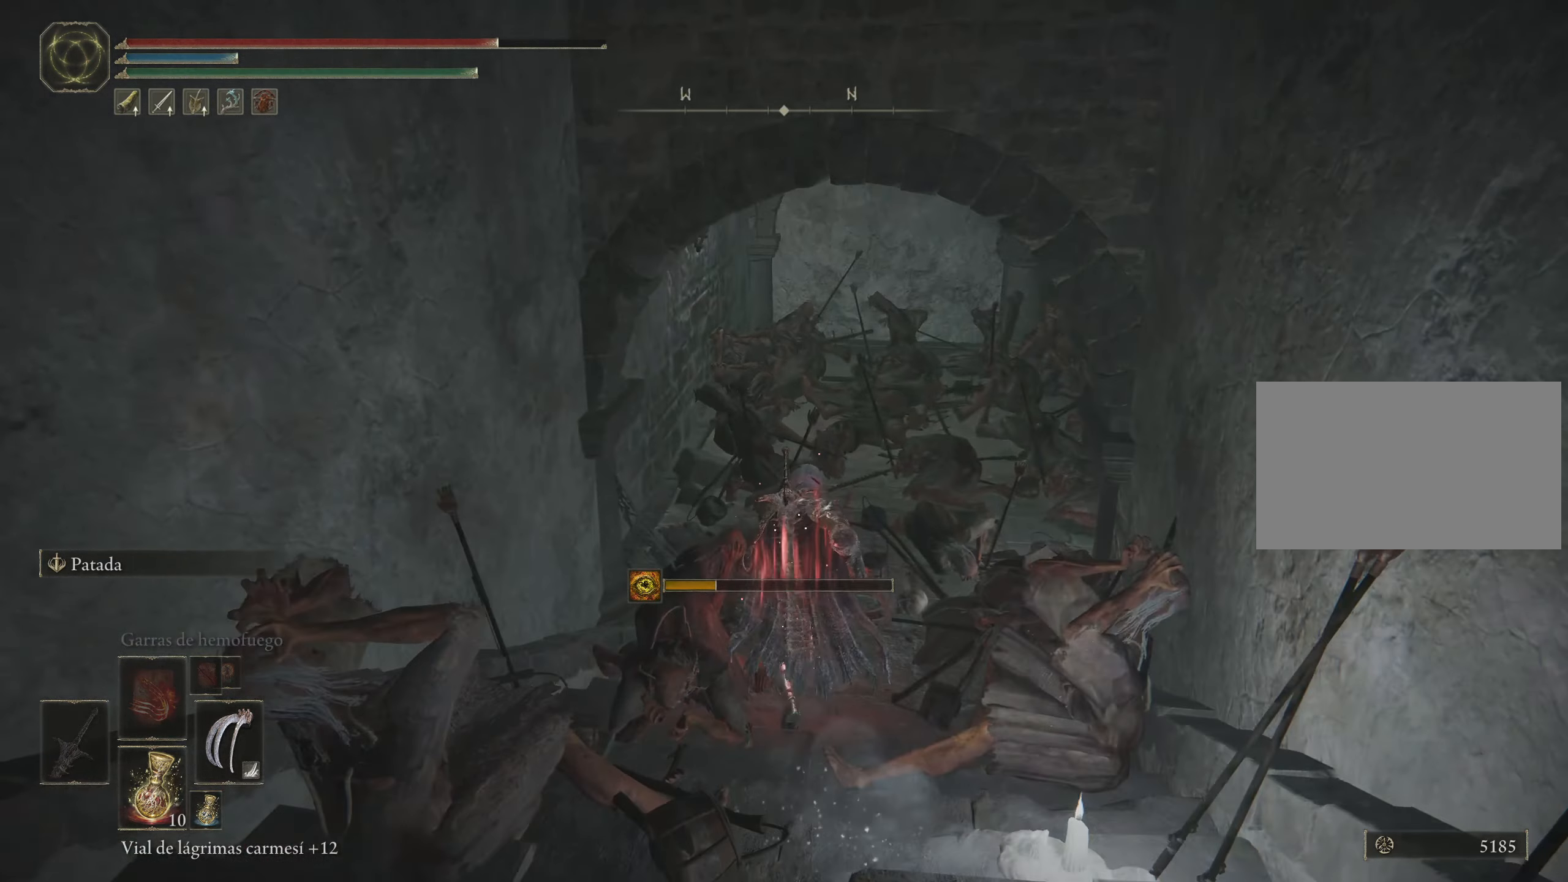
{"keys": ["space", "w"], "mouse": [], "events": [[267, "mouse_wheel", "down"], [417, "mouse_wheel", "up"]]}
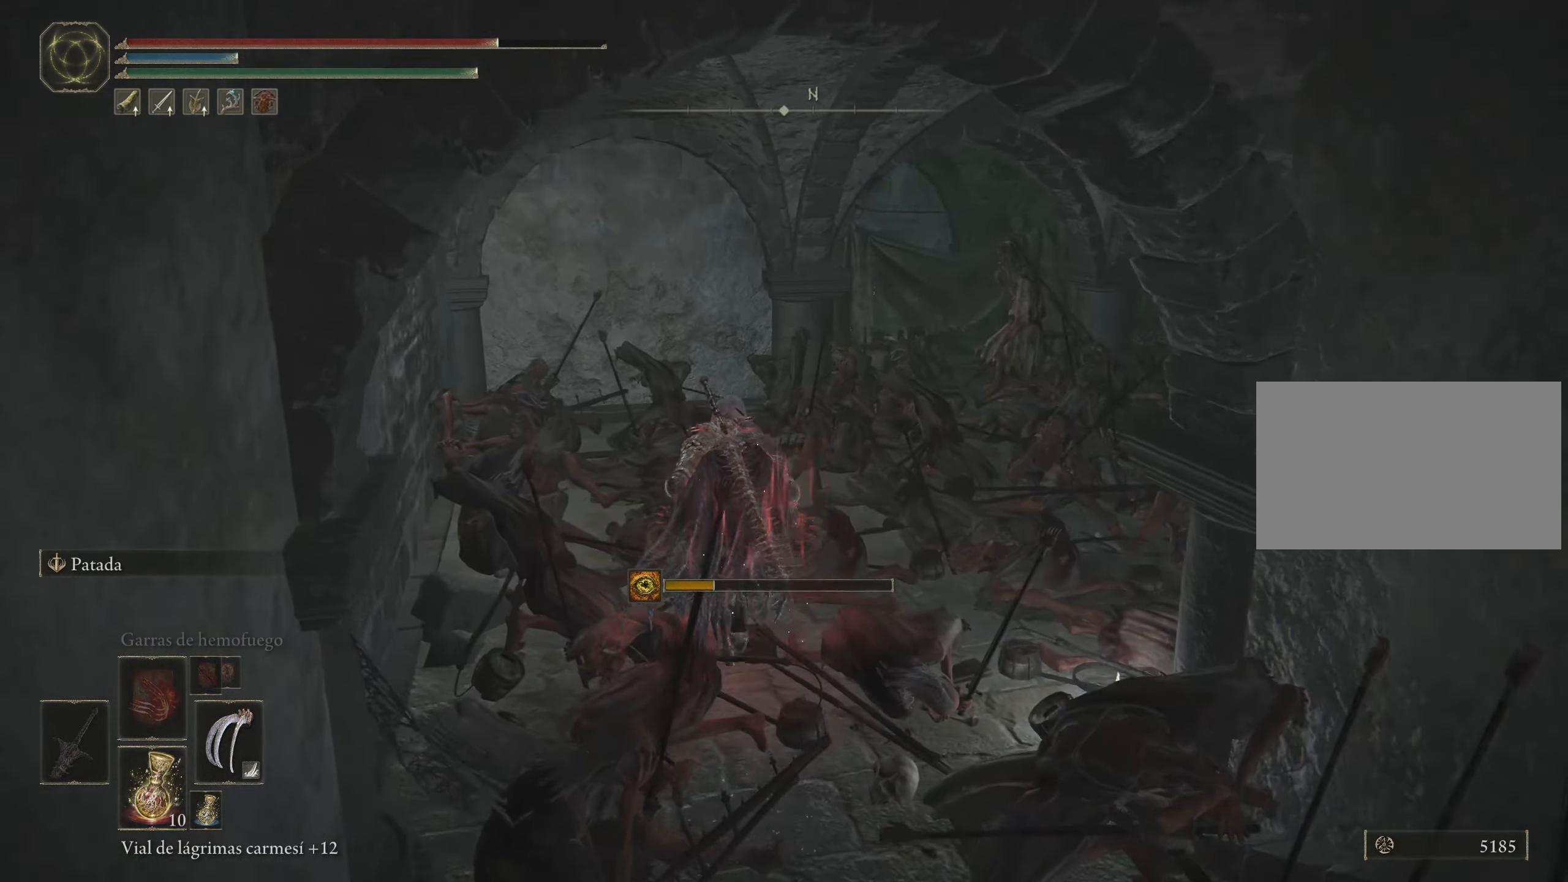
{"keys": ["space", "w"], "mouse": [], "events": [[50, "a", "down"], [200, "a", "up"], [200, "mouse_wheel", "down"], [333, "mouse_wheel", "up"]]}
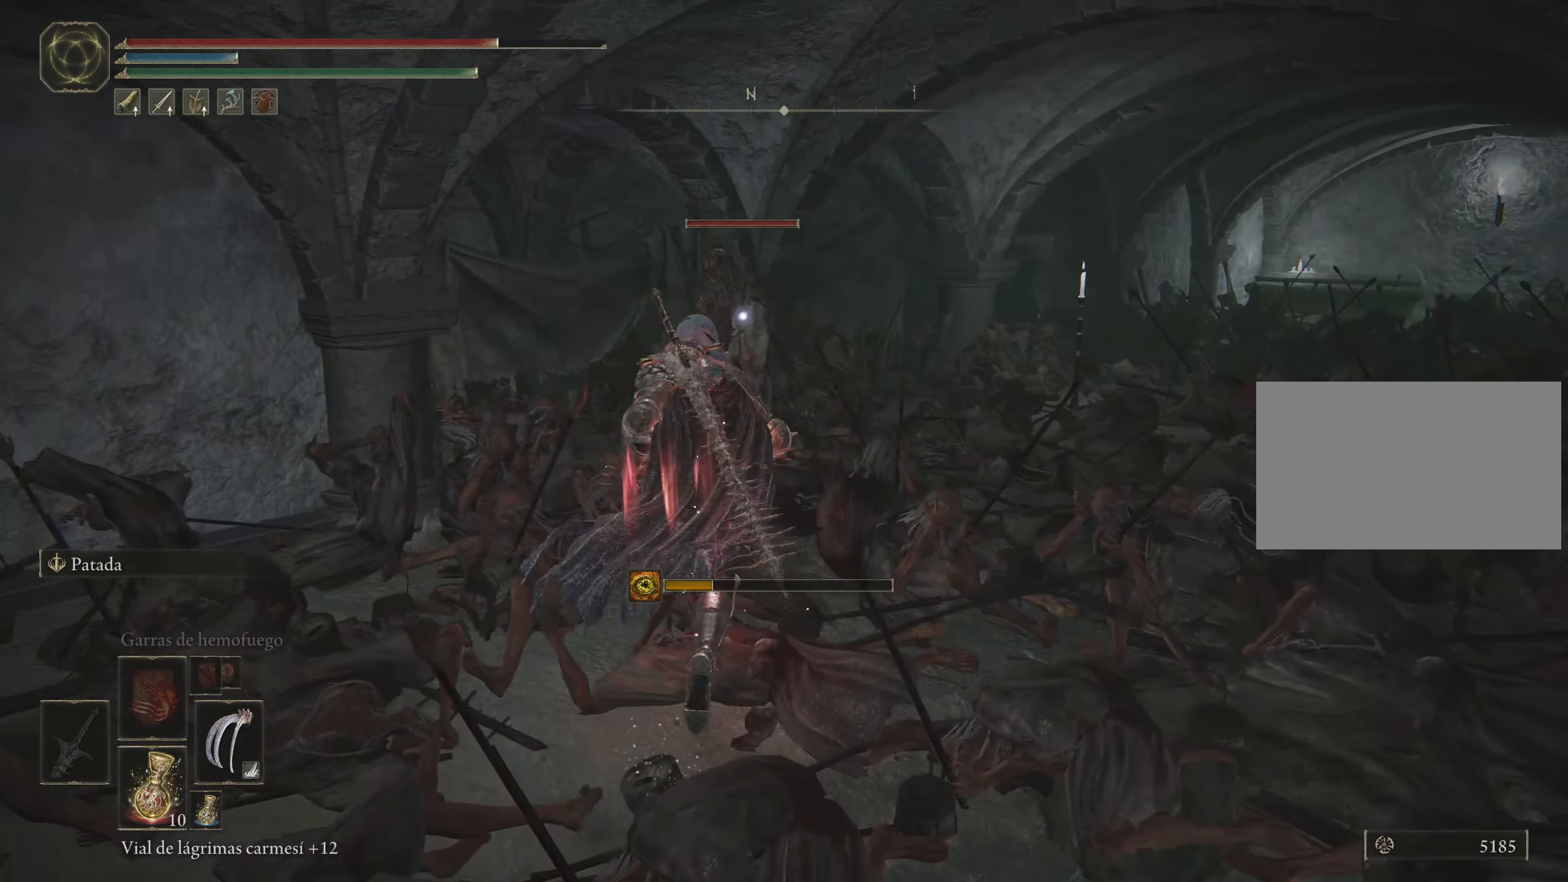
{"keys": ["w"], "mouse": ["left"], "events": [[167, "mouse_left", "down"], [267, "mouse_left", "up"], [267, "space", "up"], [300, "mouse_left", "down"], [400, "mouse_left", "up"], [450, "mouse_left", "down"]]}
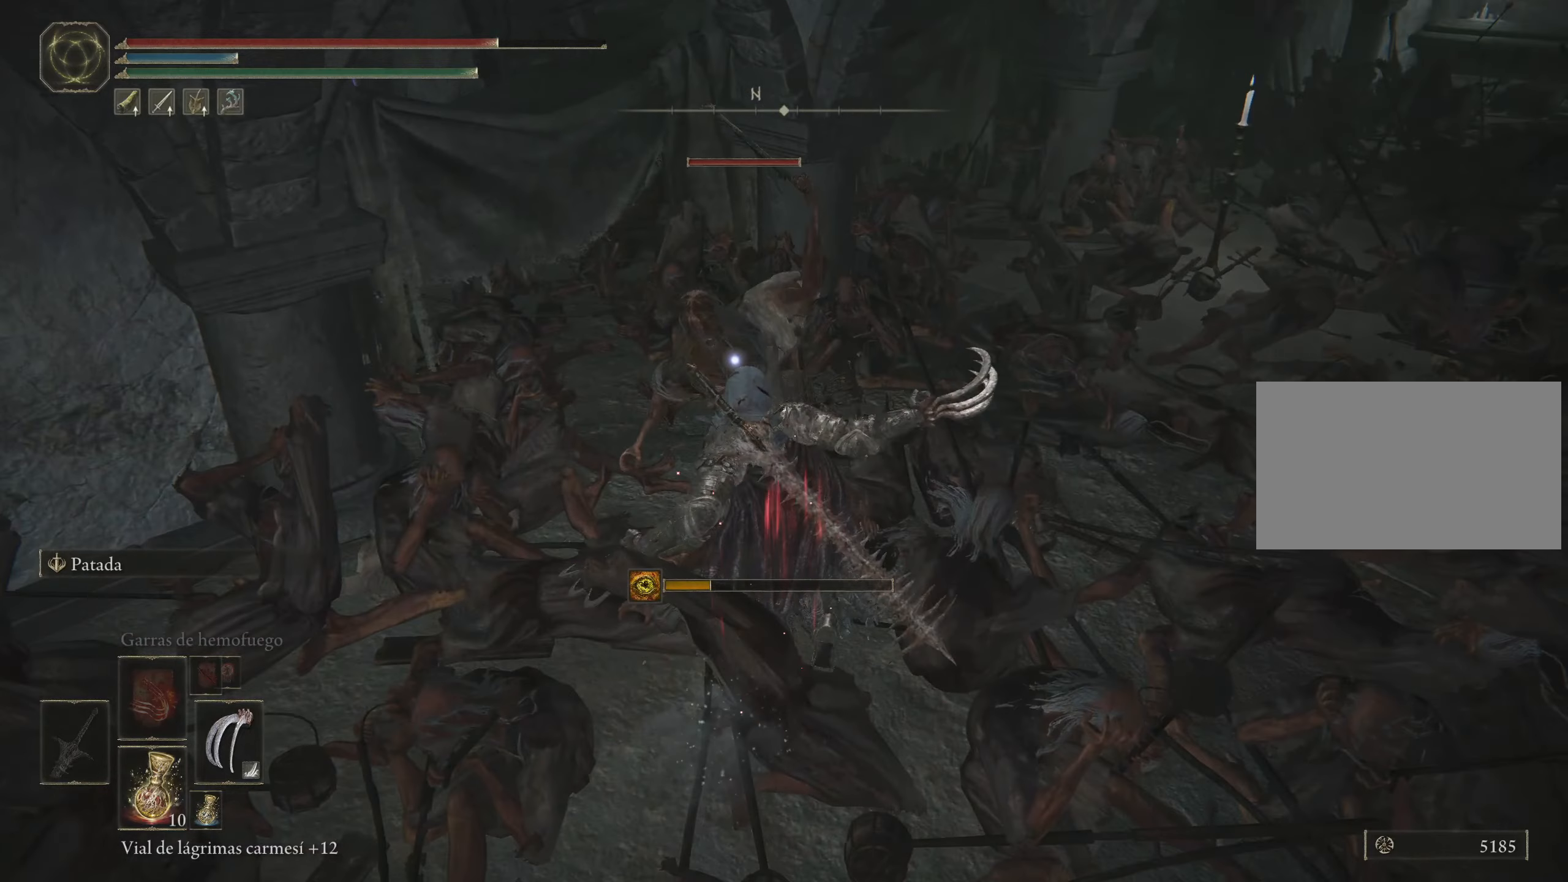
{"keys": ["w"], "mouse": [], "events": [[67, "mouse_left", "up"], [100, "mouse_left", "down"], [150, "mouse_left", "up"], [234, "mouse_left", "down"], [334, "mouse_left", "up"], [384, "mouse_left", "down"], [467, "mouse_left", "up"]]}
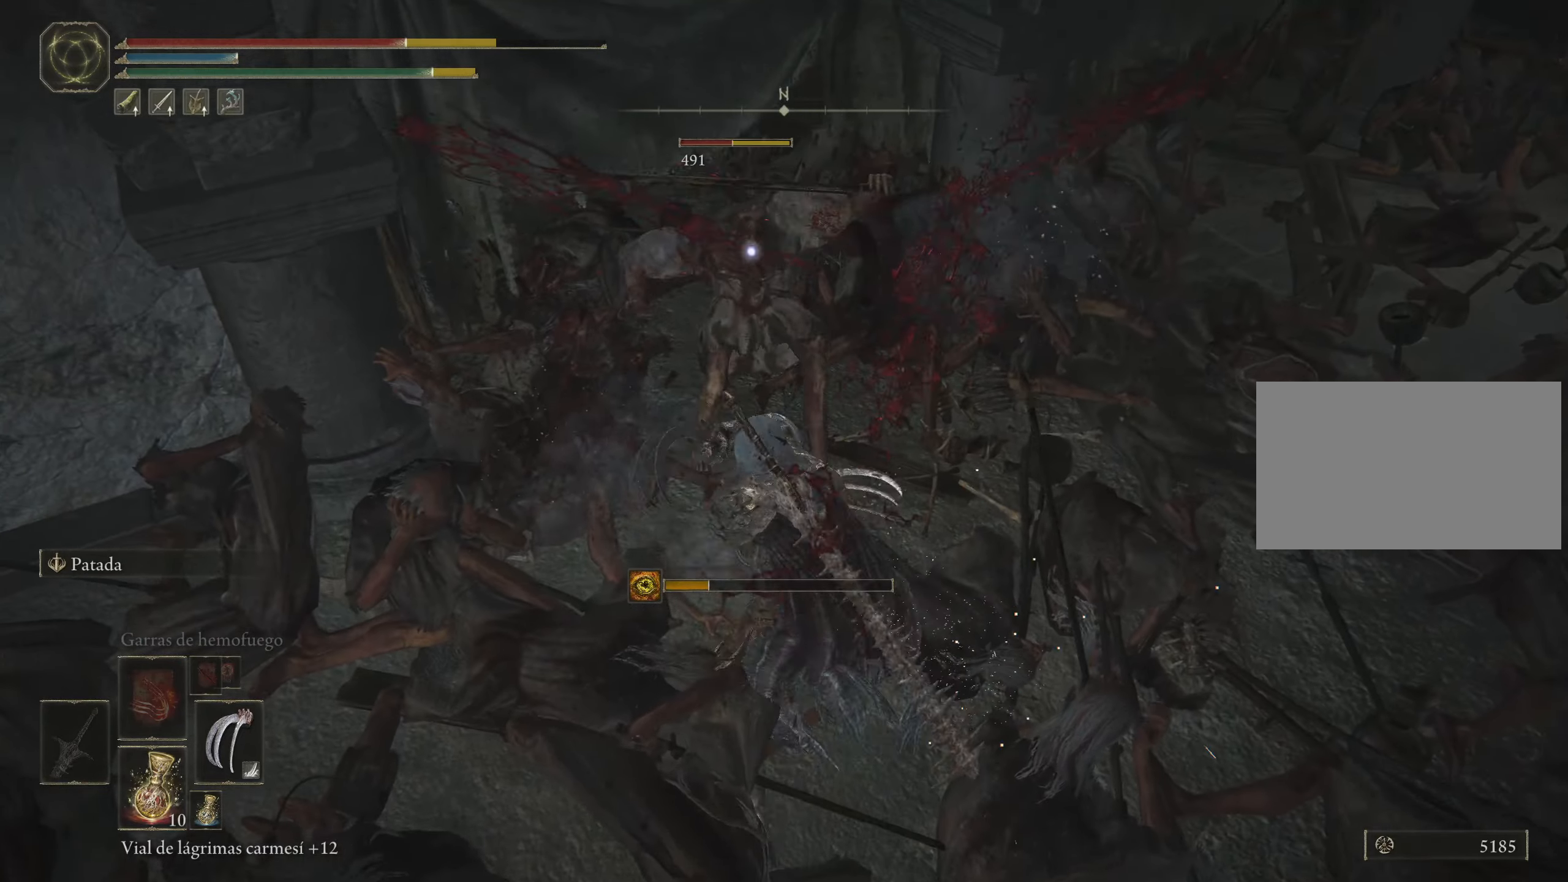
{"keys": ["w"], "mouse": [], "events": [[67, "mouse_left", "down"], [167, "mouse_left", "up"], [200, "mouse_left", "down"], [300, "mouse_left", "up"], [350, "mouse_left", "down"], [500, "mouse_left", "up"]]}
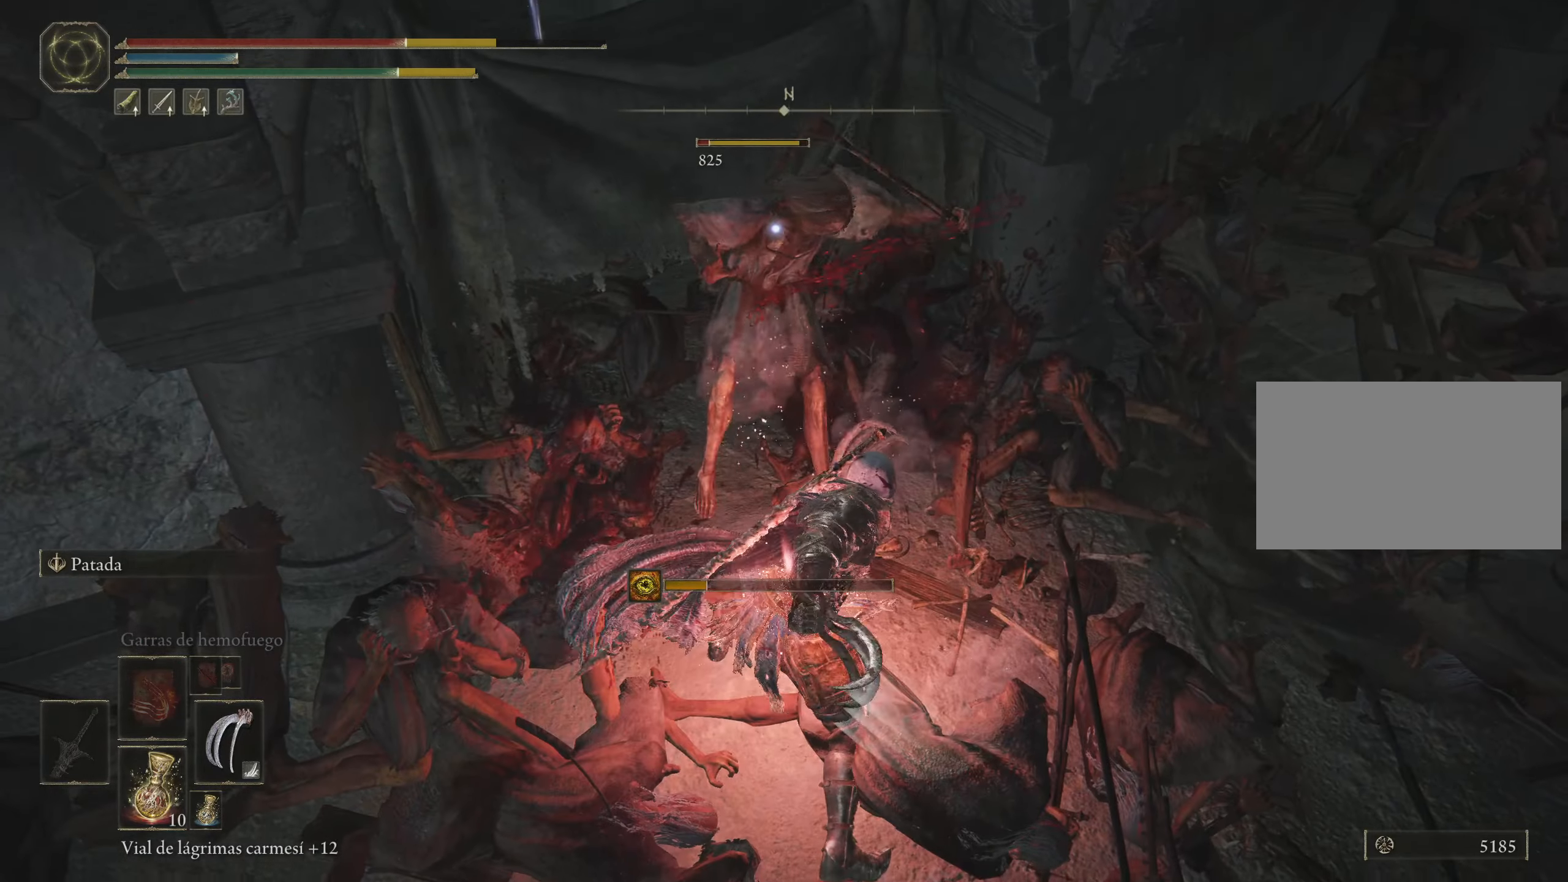
{"keys": ["w"], "mouse": [], "events": [[34, "mouse_left", "down"], [134, "mouse_left", "up"], [217, "mouse_left", "down"], [317, "mouse_left", "up"], [367, "mouse_left", "down"], [450, "mouse_left", "up"]]}
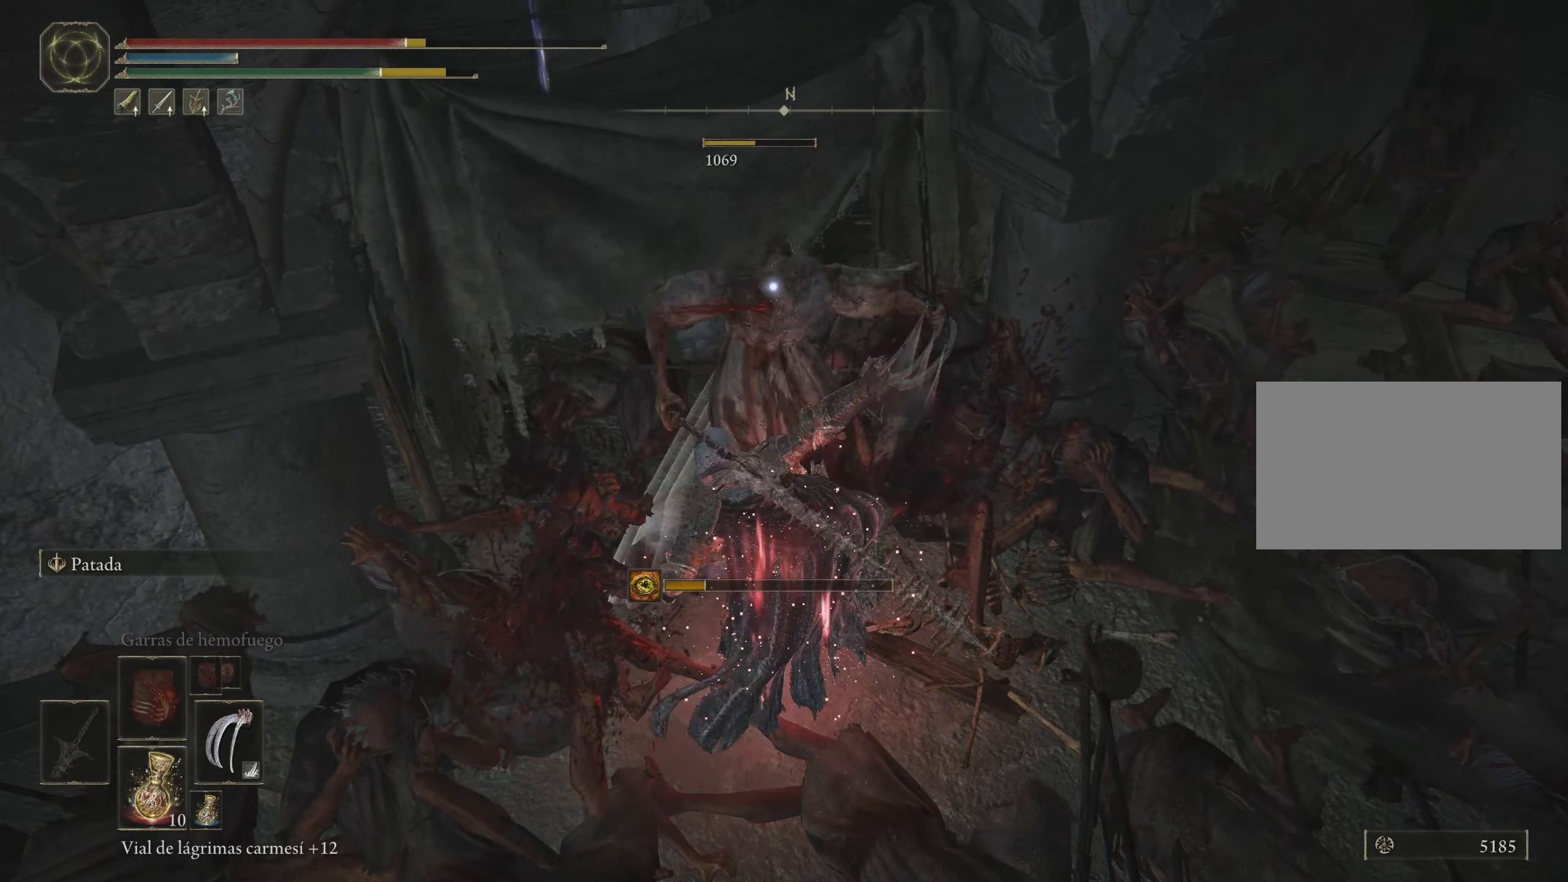
{"keys": ["w"], "mouse": [], "events": [[50, "mouse_left", "down"], [150, "mouse_left", "up"], [234, "mouse_left", "down"], [384, "mouse_left", "up"]]}